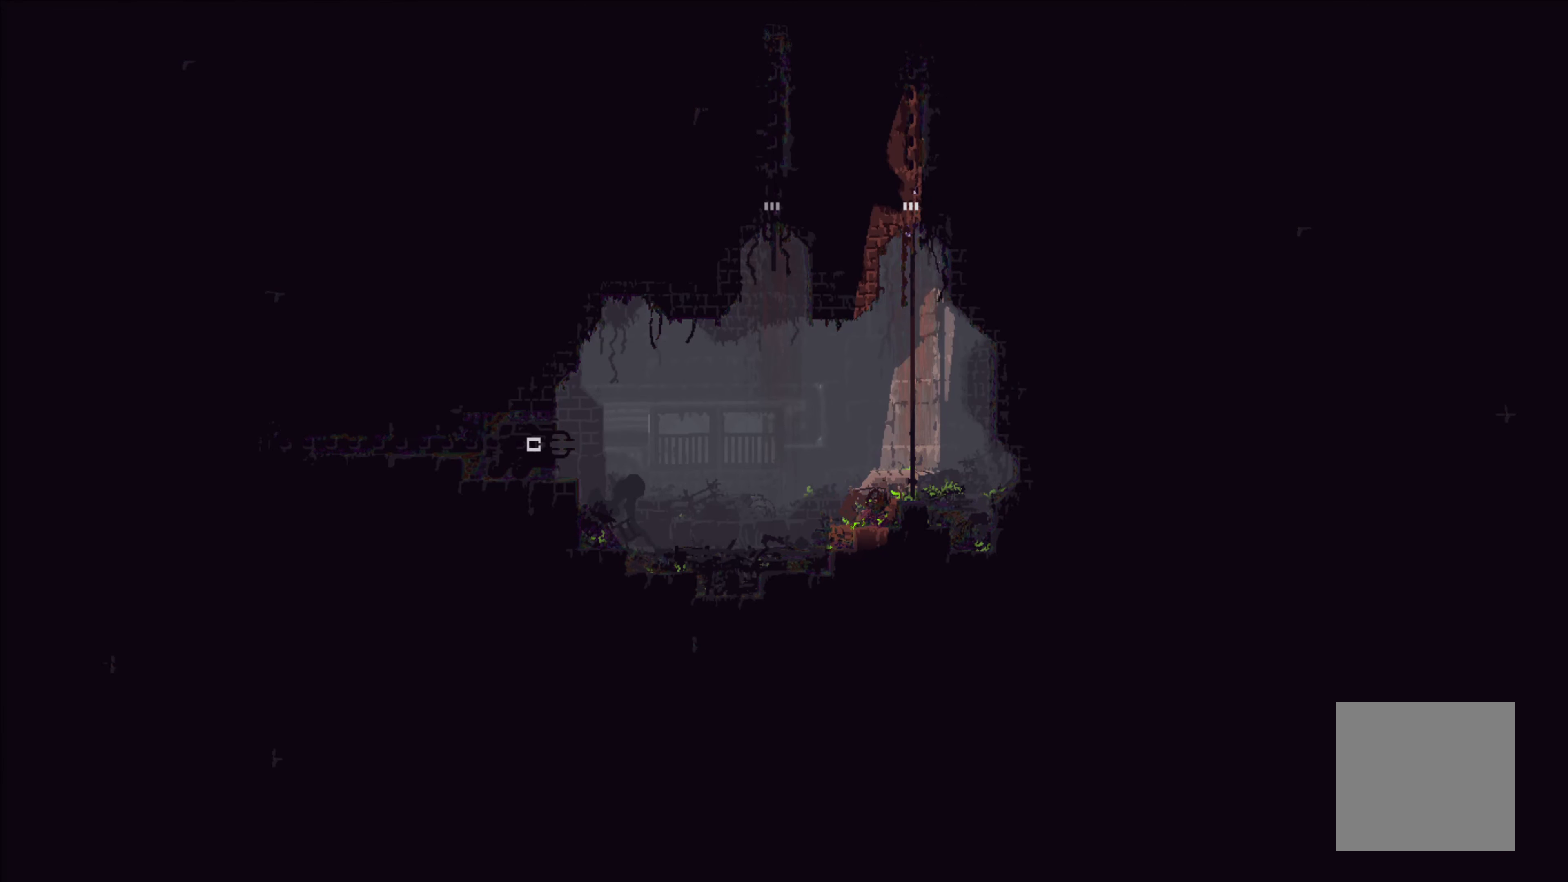
Gameplay with a controller (Xbox layout); each line is a JSON object with the inputs held at the frame after it. "events" lists button and stick changes between this image and that frame as [ms after this image, input, new state], when the widget could be followed in between. Not read: right_stick.
{"buttons": [], "left_stick": "up", "events": []}
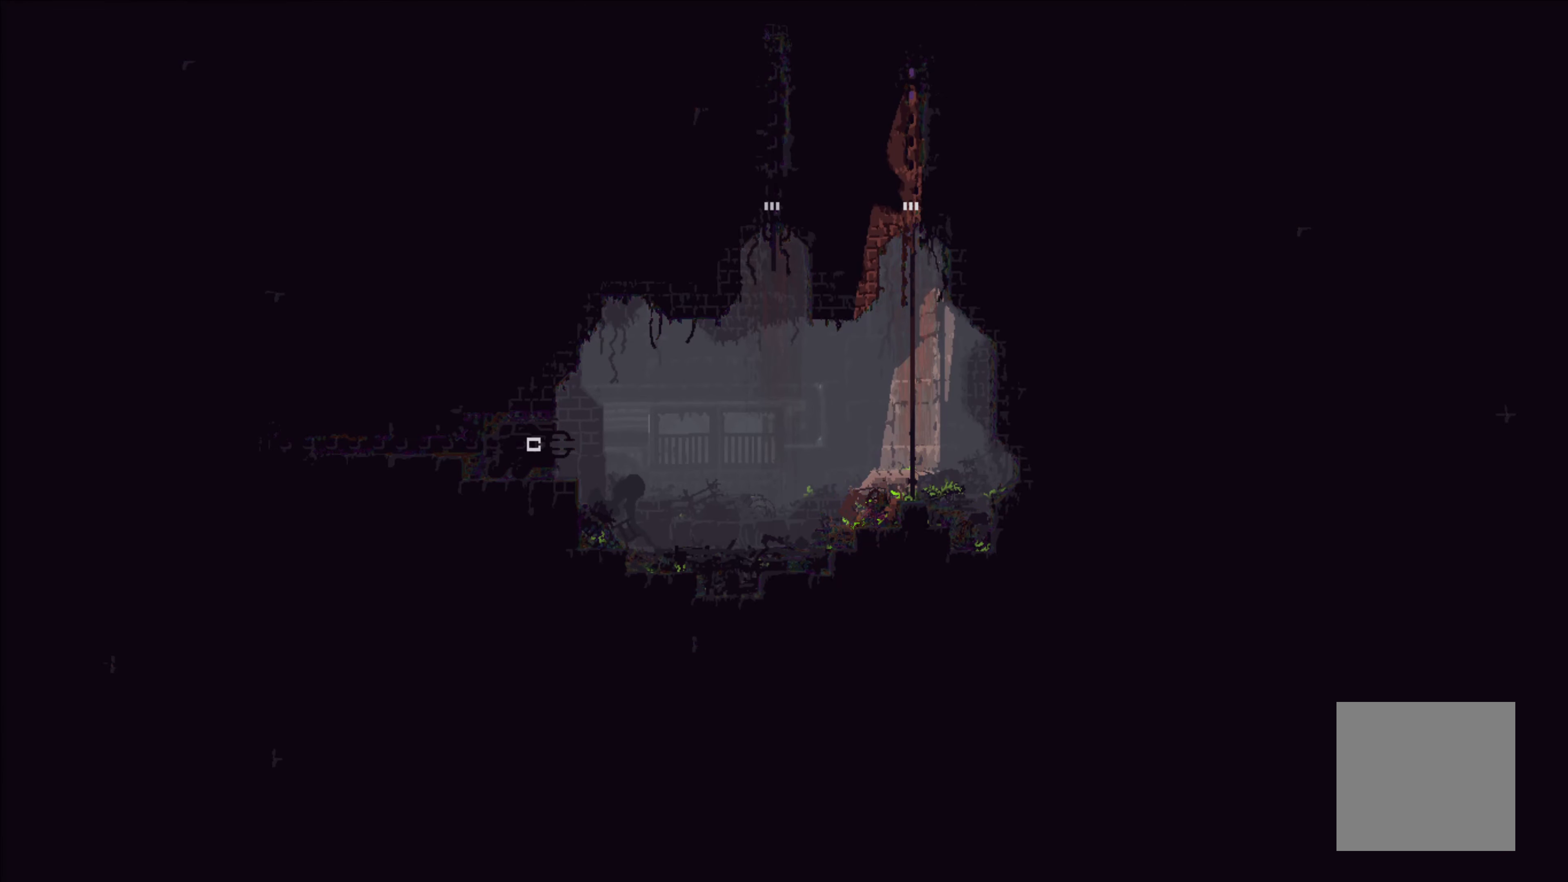
{"buttons": [], "left_stick": "up", "events": []}
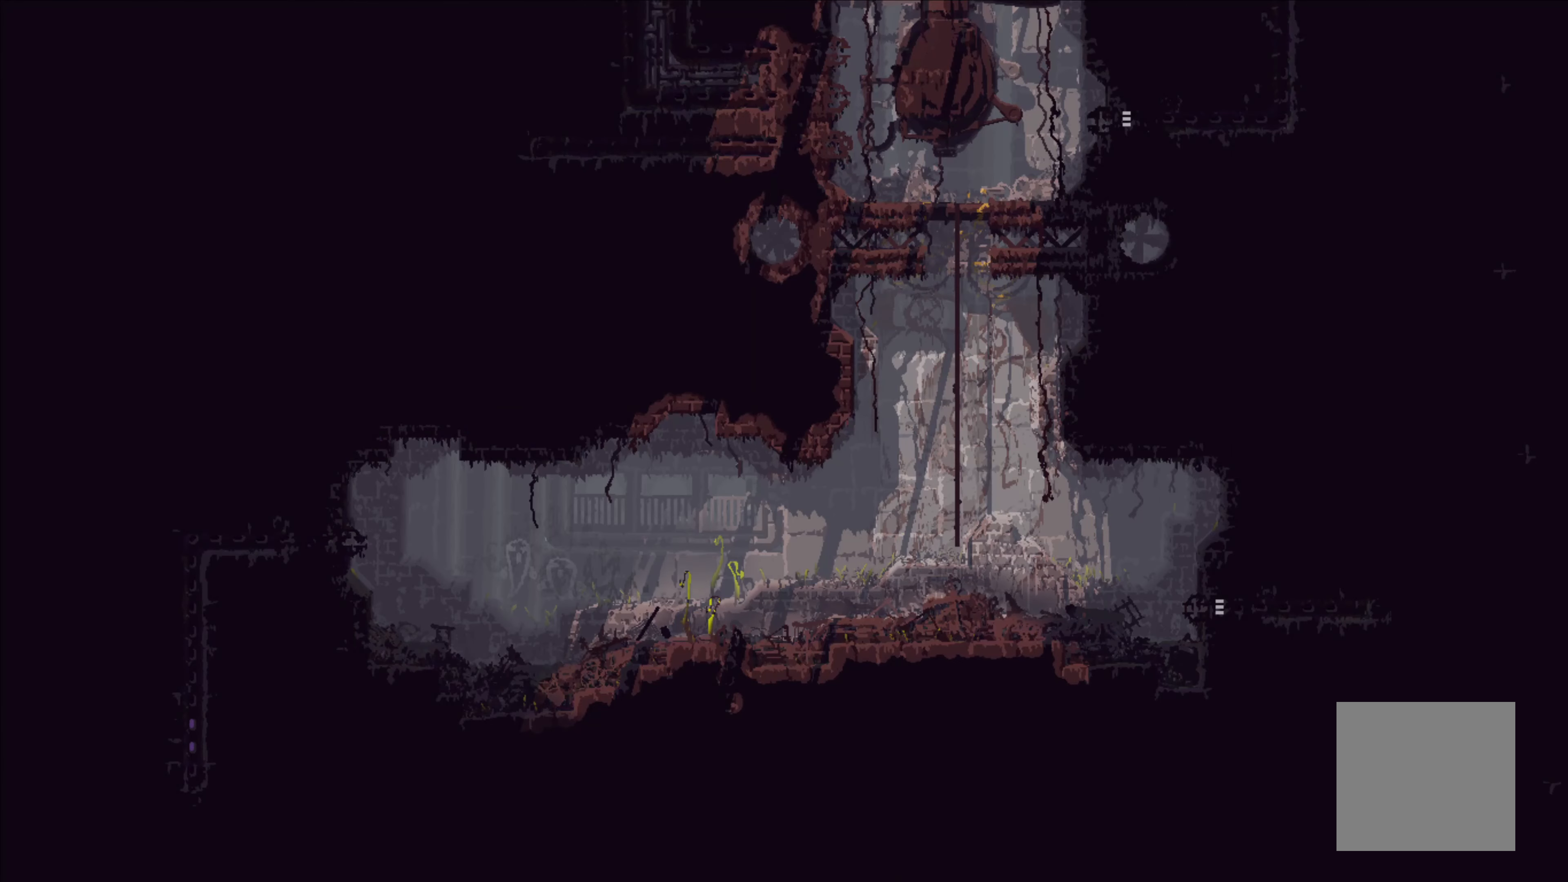
{"buttons": [], "left_stick": "right", "events": [[317, "left_stick", "up-right"], [500, "left_stick", "right"]]}
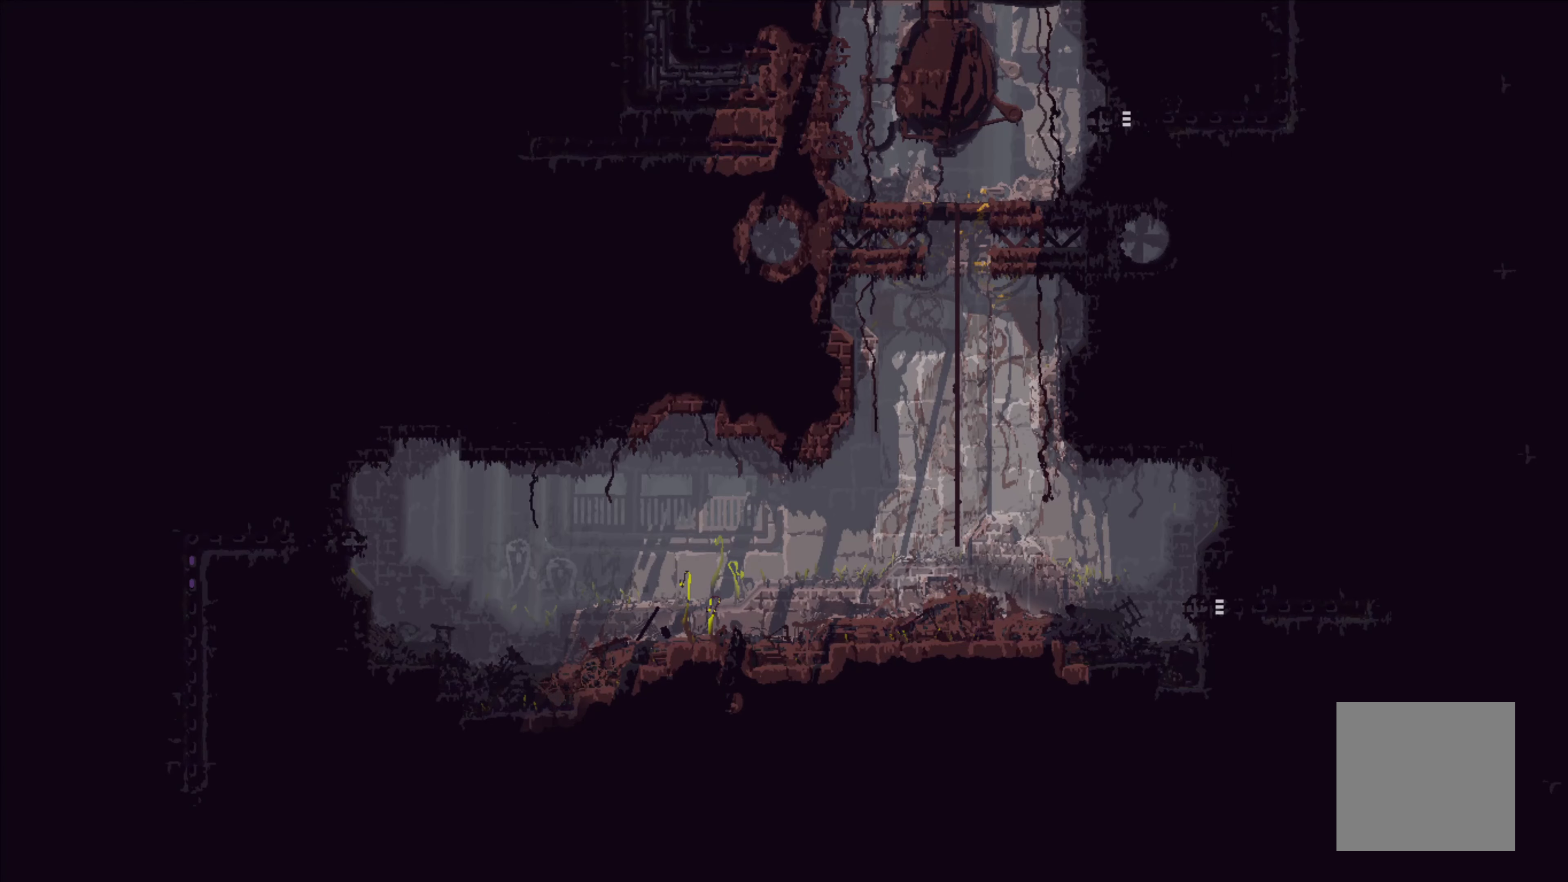
{"buttons": [], "left_stick": "right", "events": []}
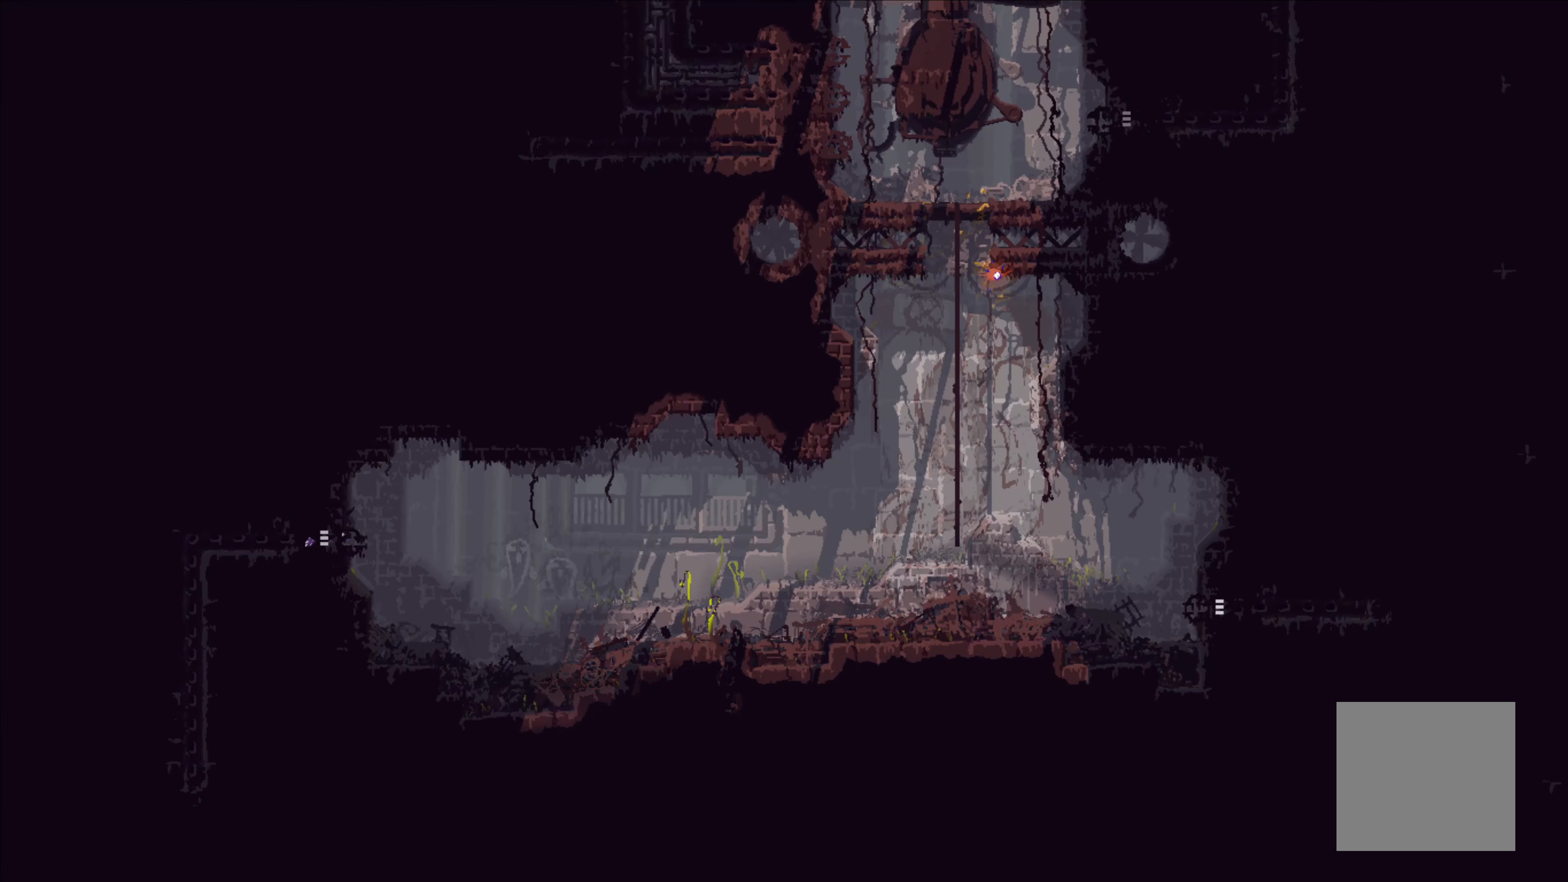
{"buttons": [], "left_stick": "up", "events": [[34, "A", "down"], [300, "A", "up"], [450, "left_stick", "up"]]}
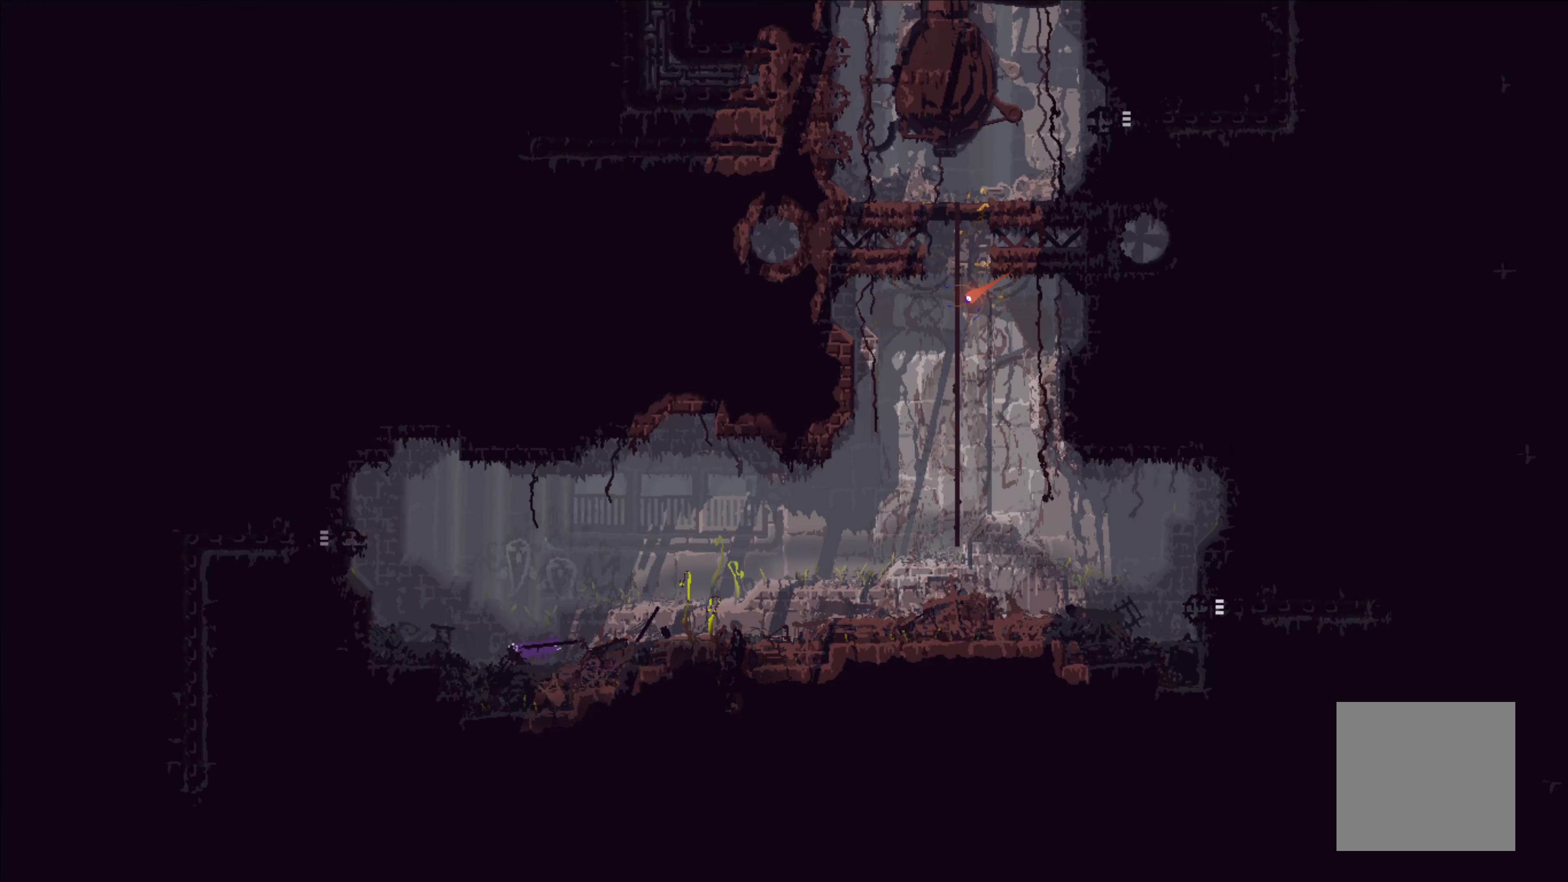
{"buttons": ["A"], "left_stick": "up-right", "events": [[67, "A", "down"], [67, "left_stick", "up-right"], [283, "A", "up"], [500, "A", "down"]]}
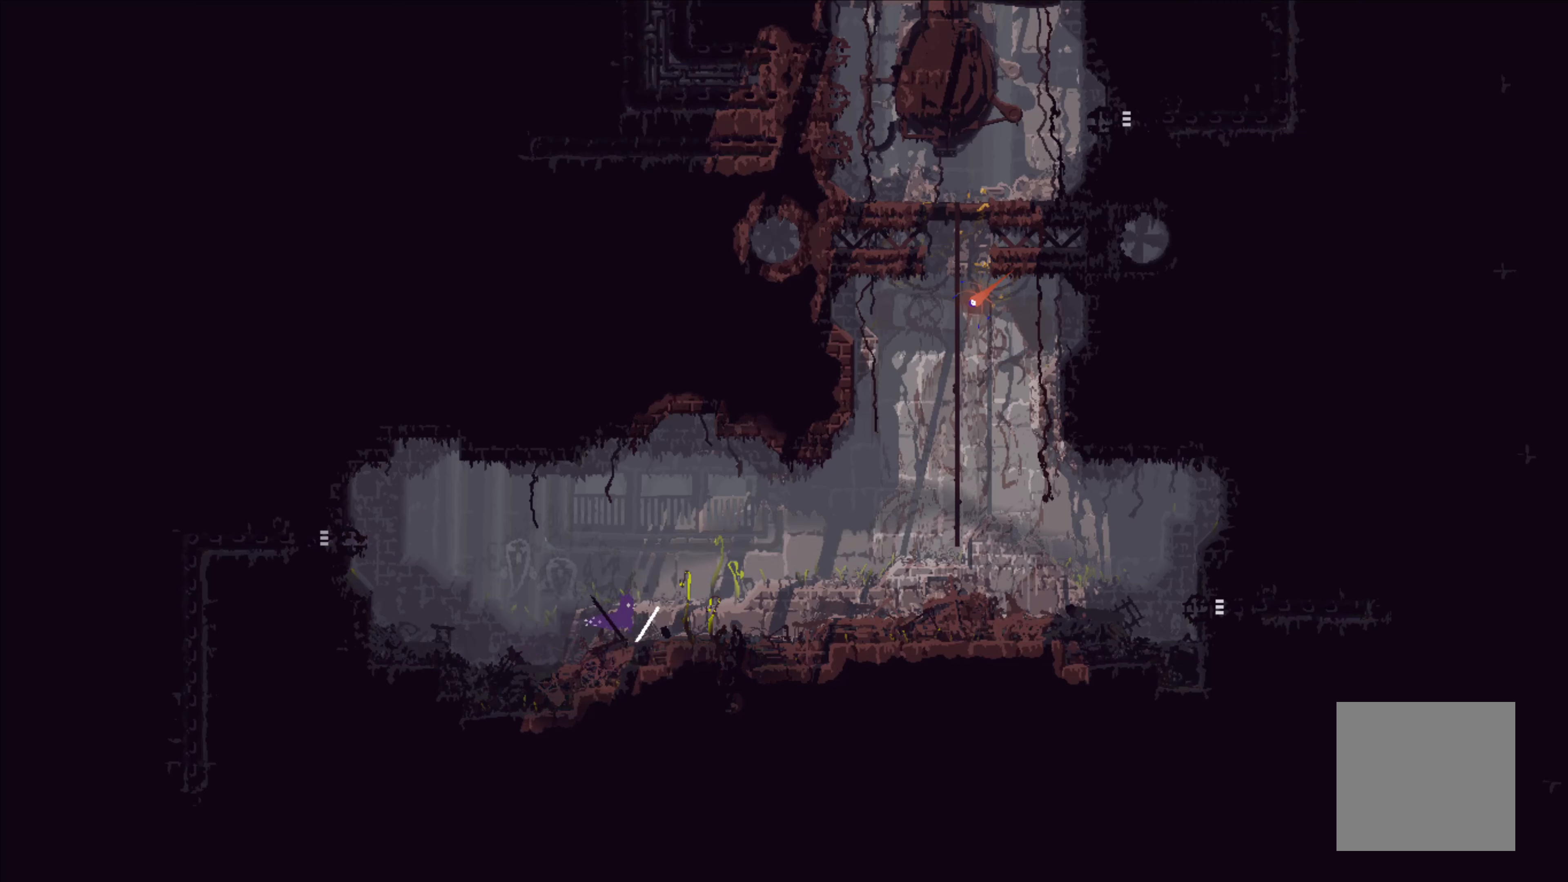
{"buttons": [], "left_stick": "up-right", "events": [[183, "A", "up"]]}
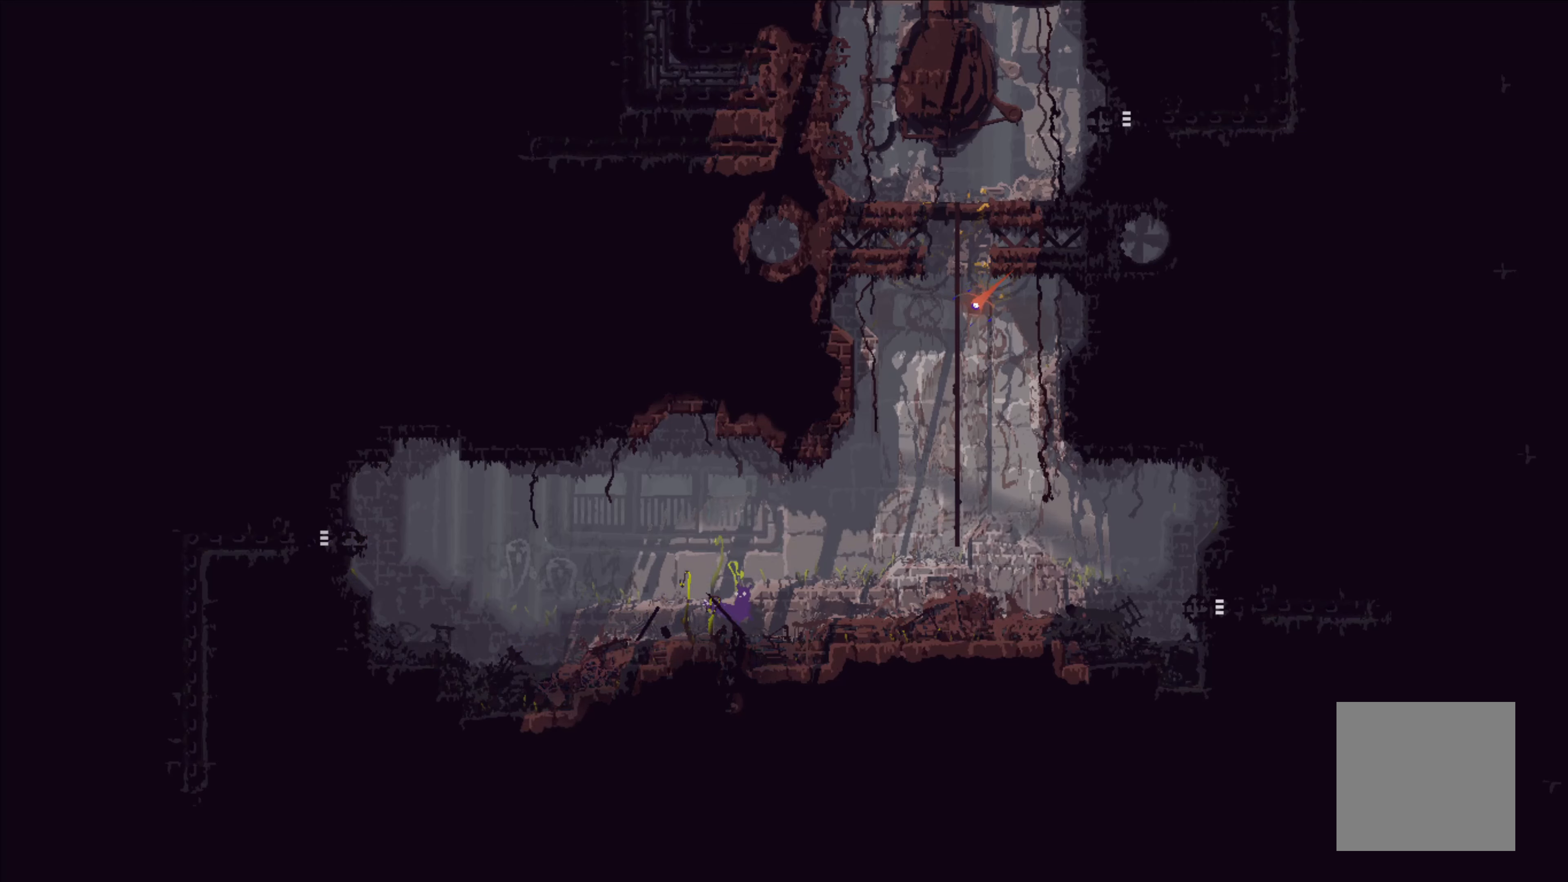
{"buttons": [], "left_stick": "up-right", "events": [[133, "A", "down"], [266, "A", "up"]]}
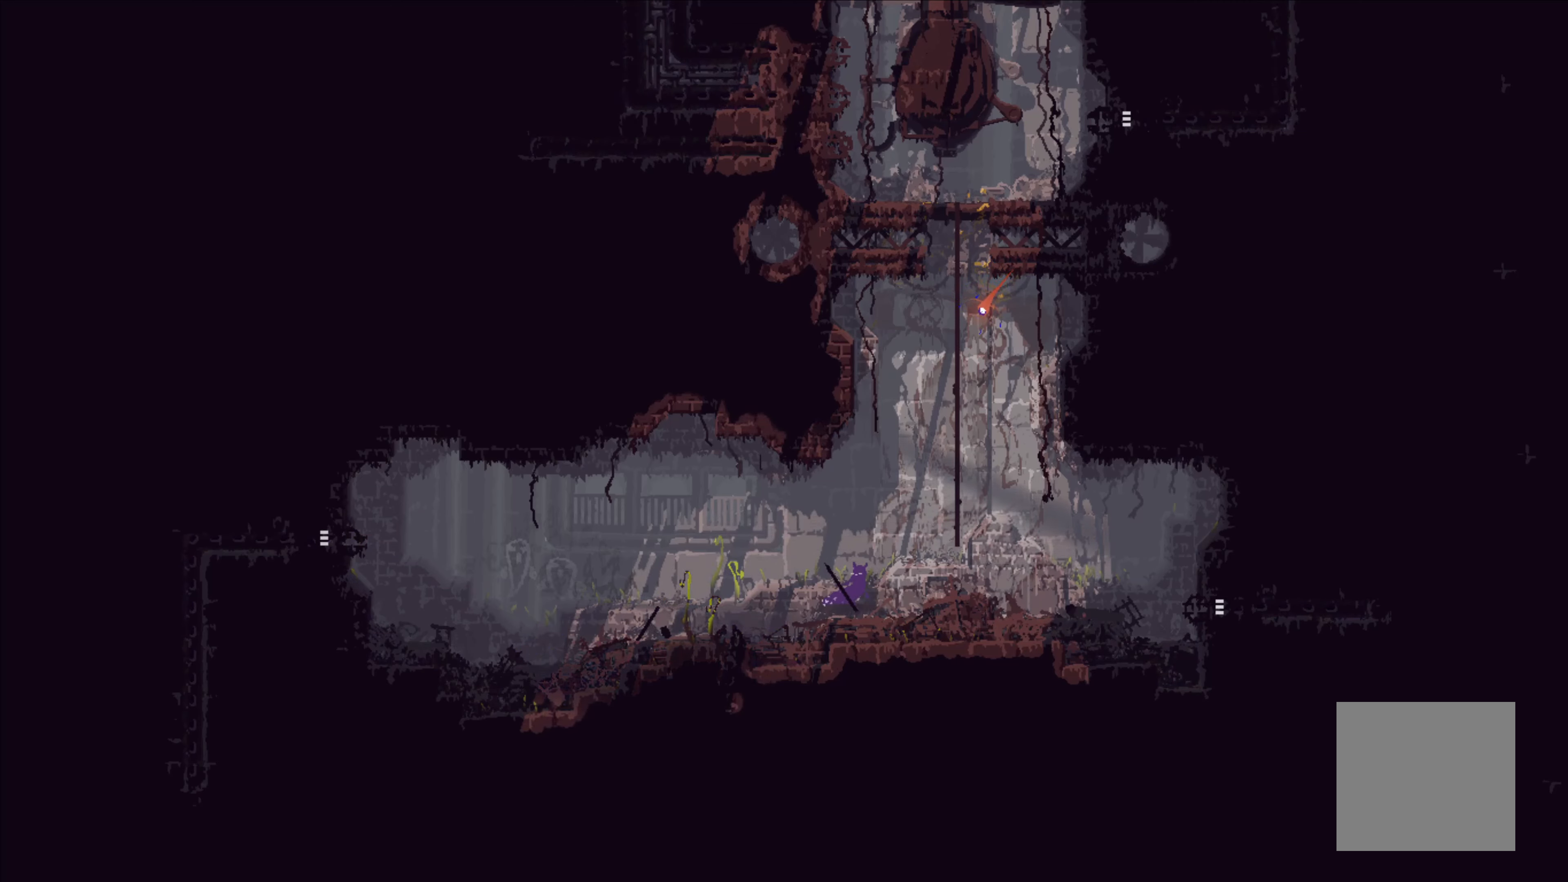
{"buttons": [], "left_stick": "up", "events": [[83, "A", "down"], [350, "A", "up"], [400, "left_stick", "up"]]}
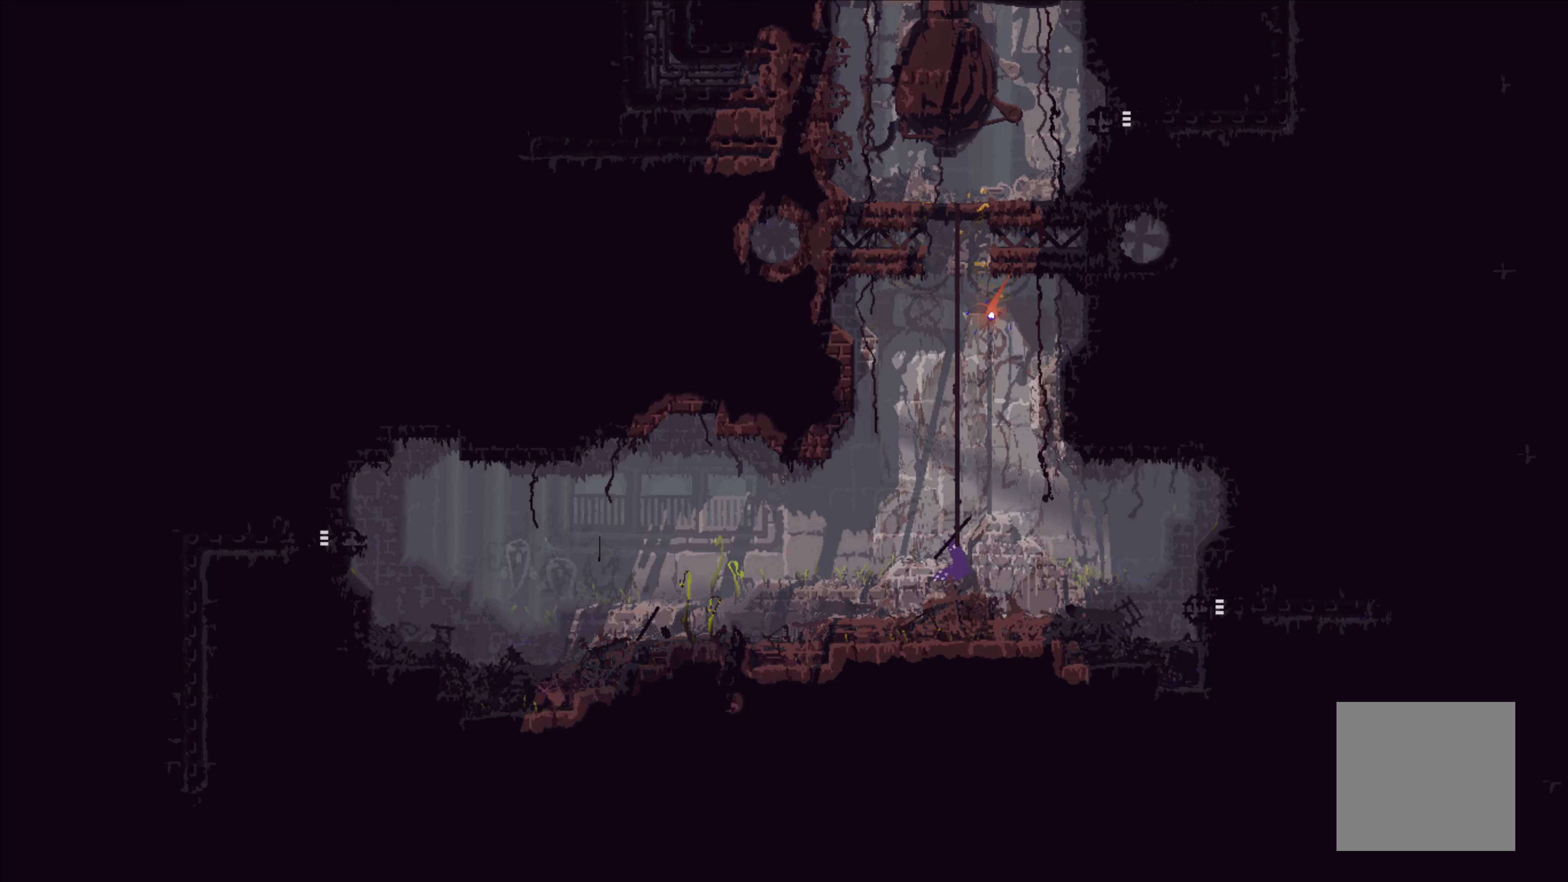
{"buttons": [], "left_stick": "up", "events": []}
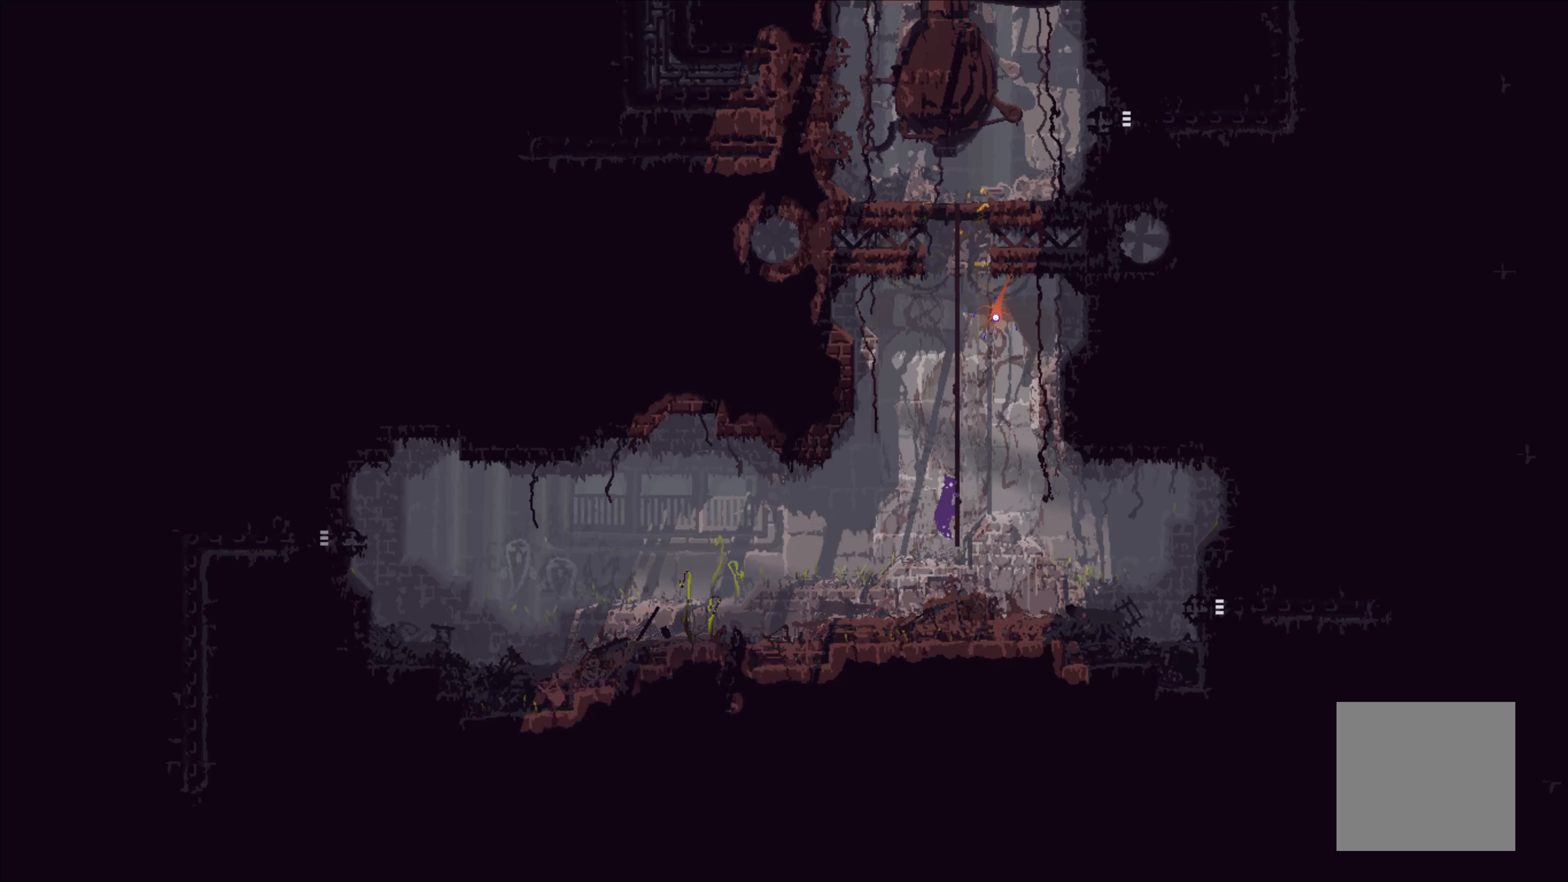
{"buttons": [], "left_stick": "up", "events": [[166, "left_stick", "up-right"], [316, "left_stick", "up"]]}
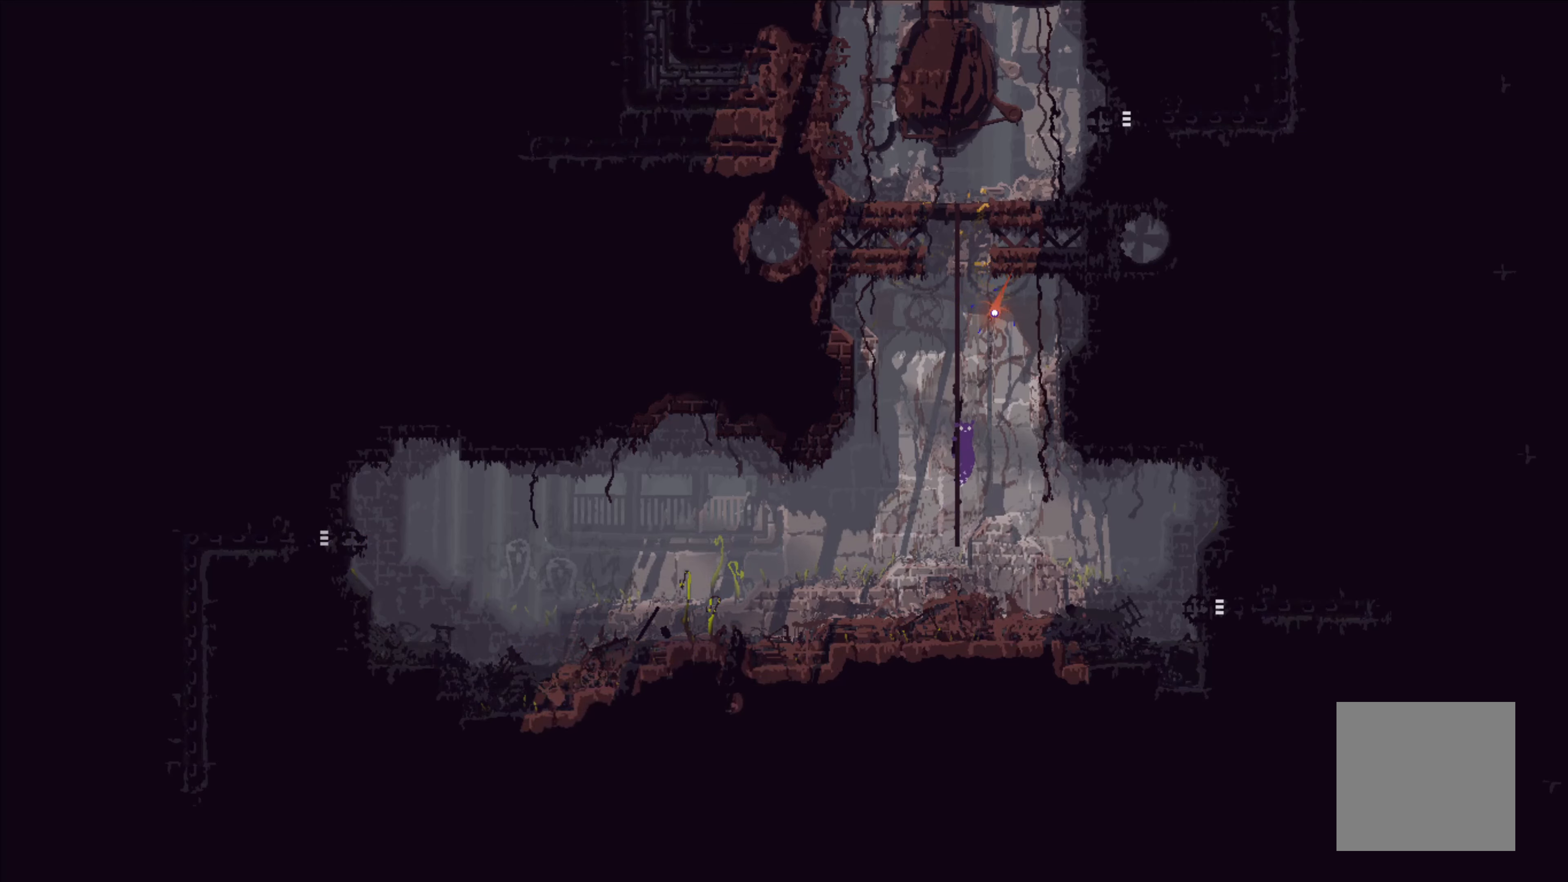
{"buttons": [], "left_stick": "up", "events": []}
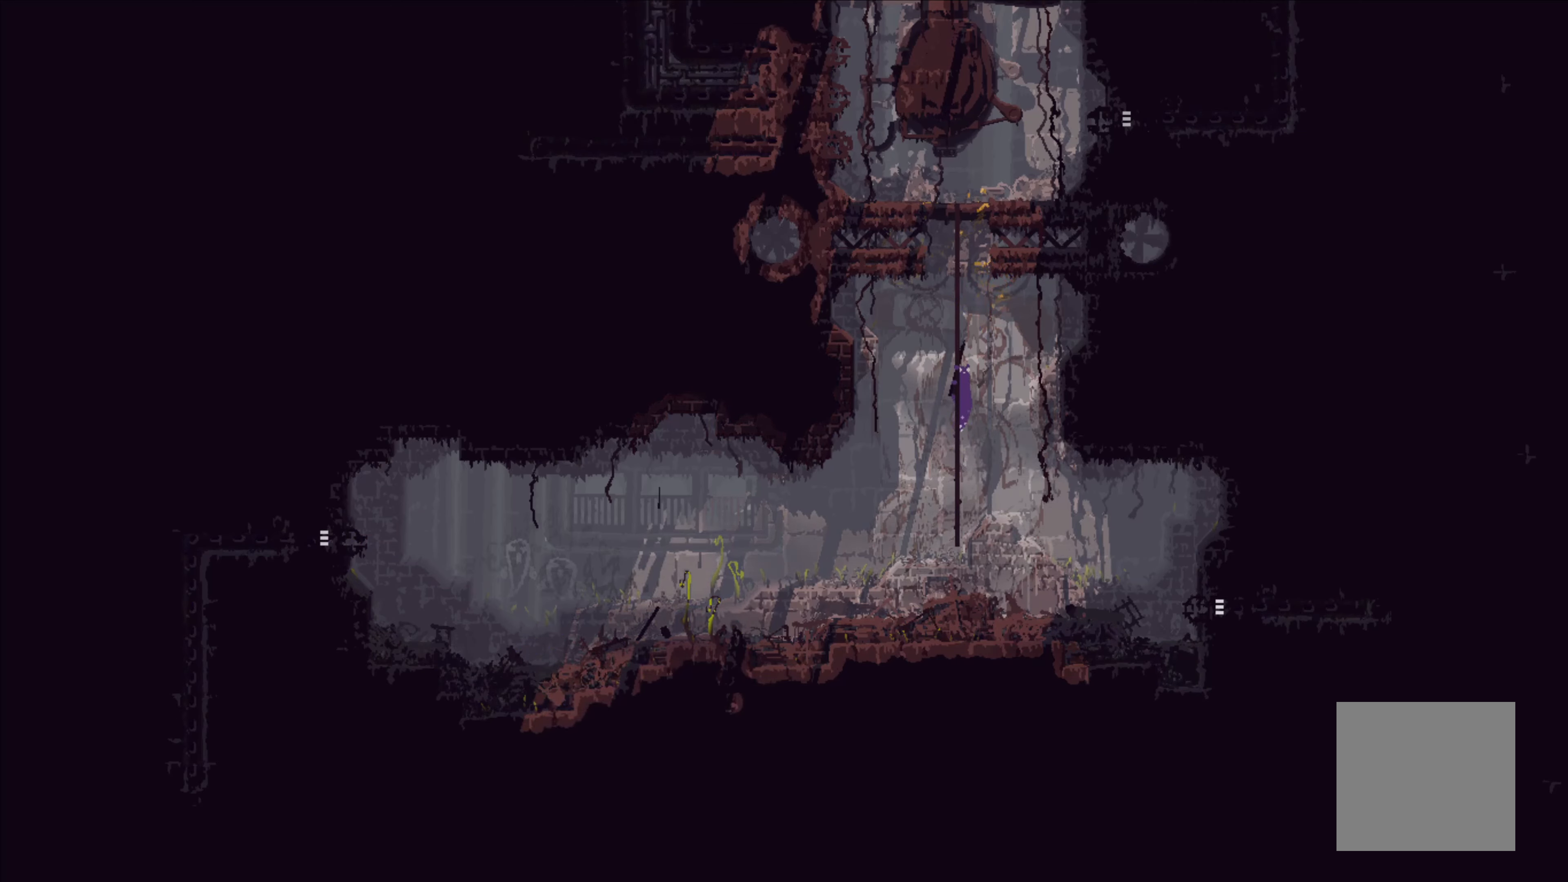
{"buttons": [], "left_stick": "up", "events": []}
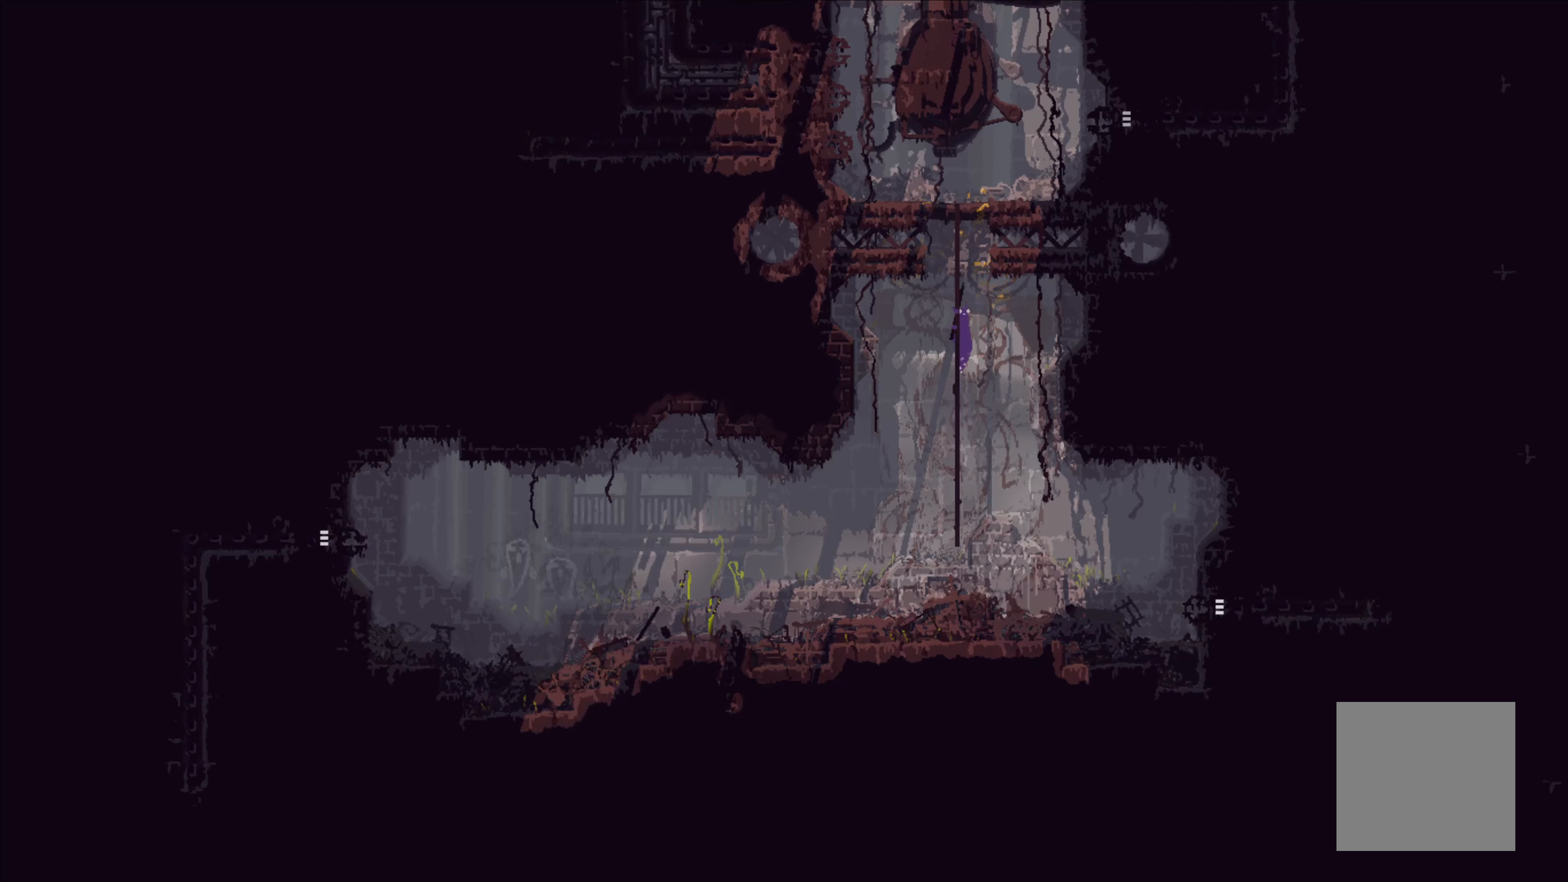
{"buttons": [], "left_stick": "up", "events": []}
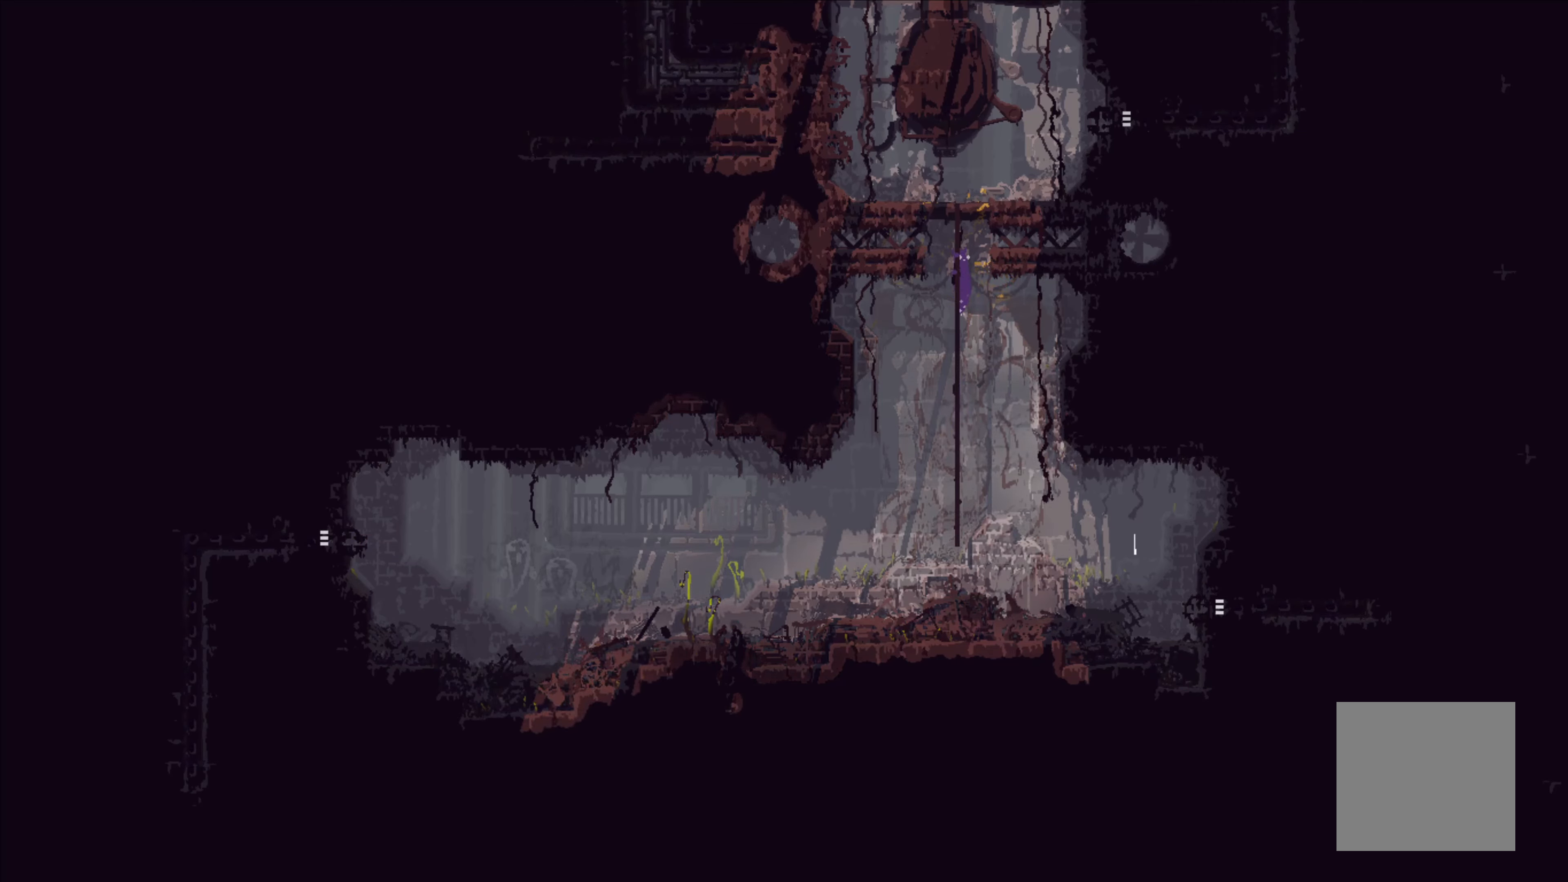
{"buttons": [], "left_stick": "up", "events": [[83, "A", "down"], [416, "A", "up"]]}
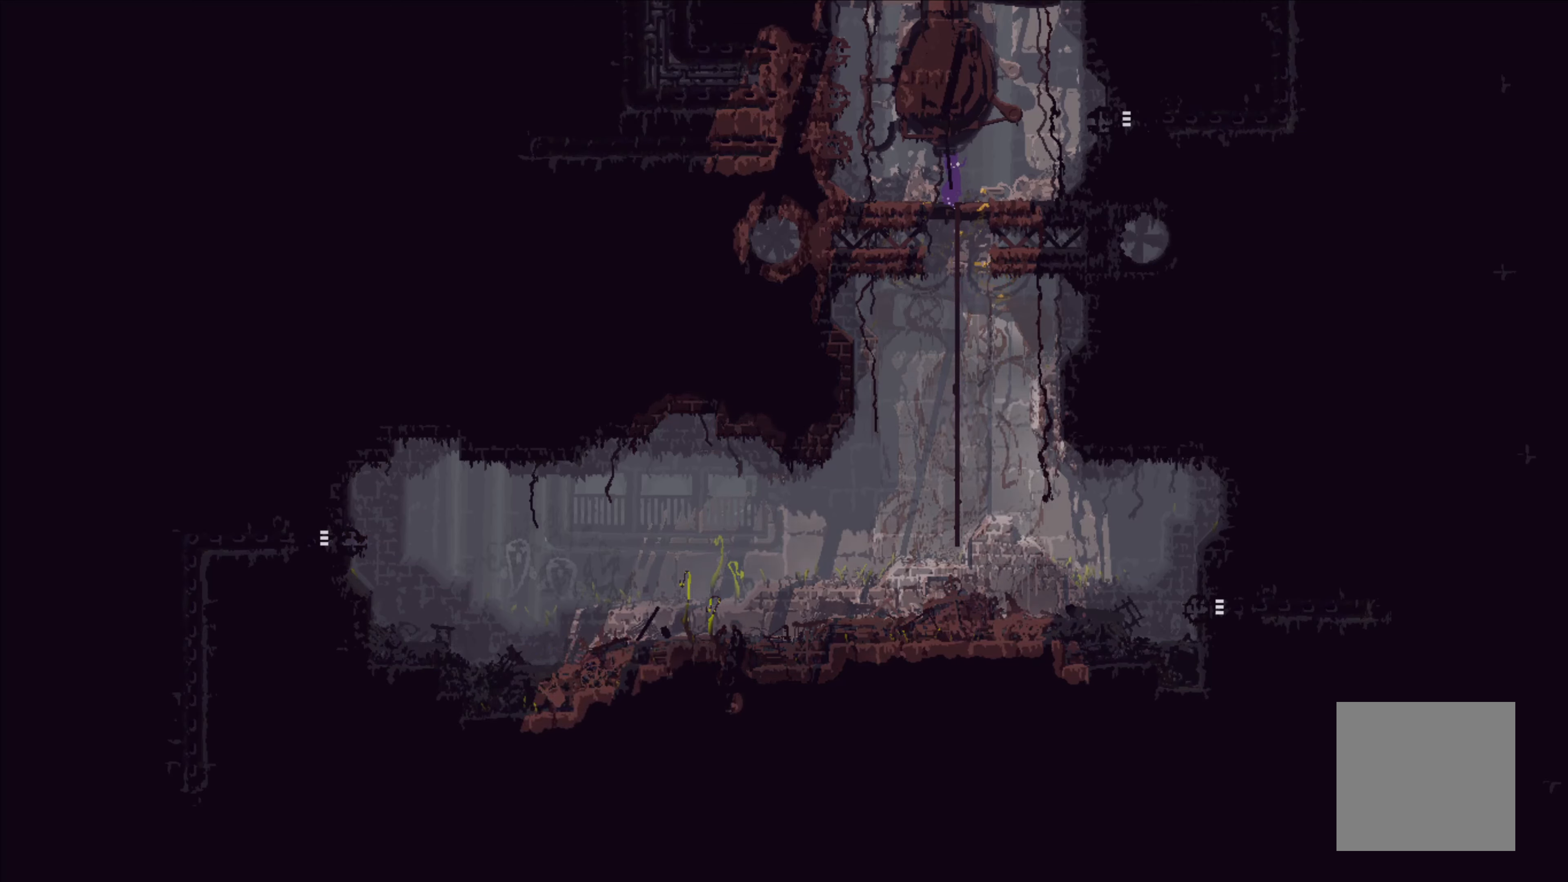
{"buttons": [], "left_stick": "right", "events": [[100, "left_stick", "up-right"], [233, "left_stick", "right"]]}
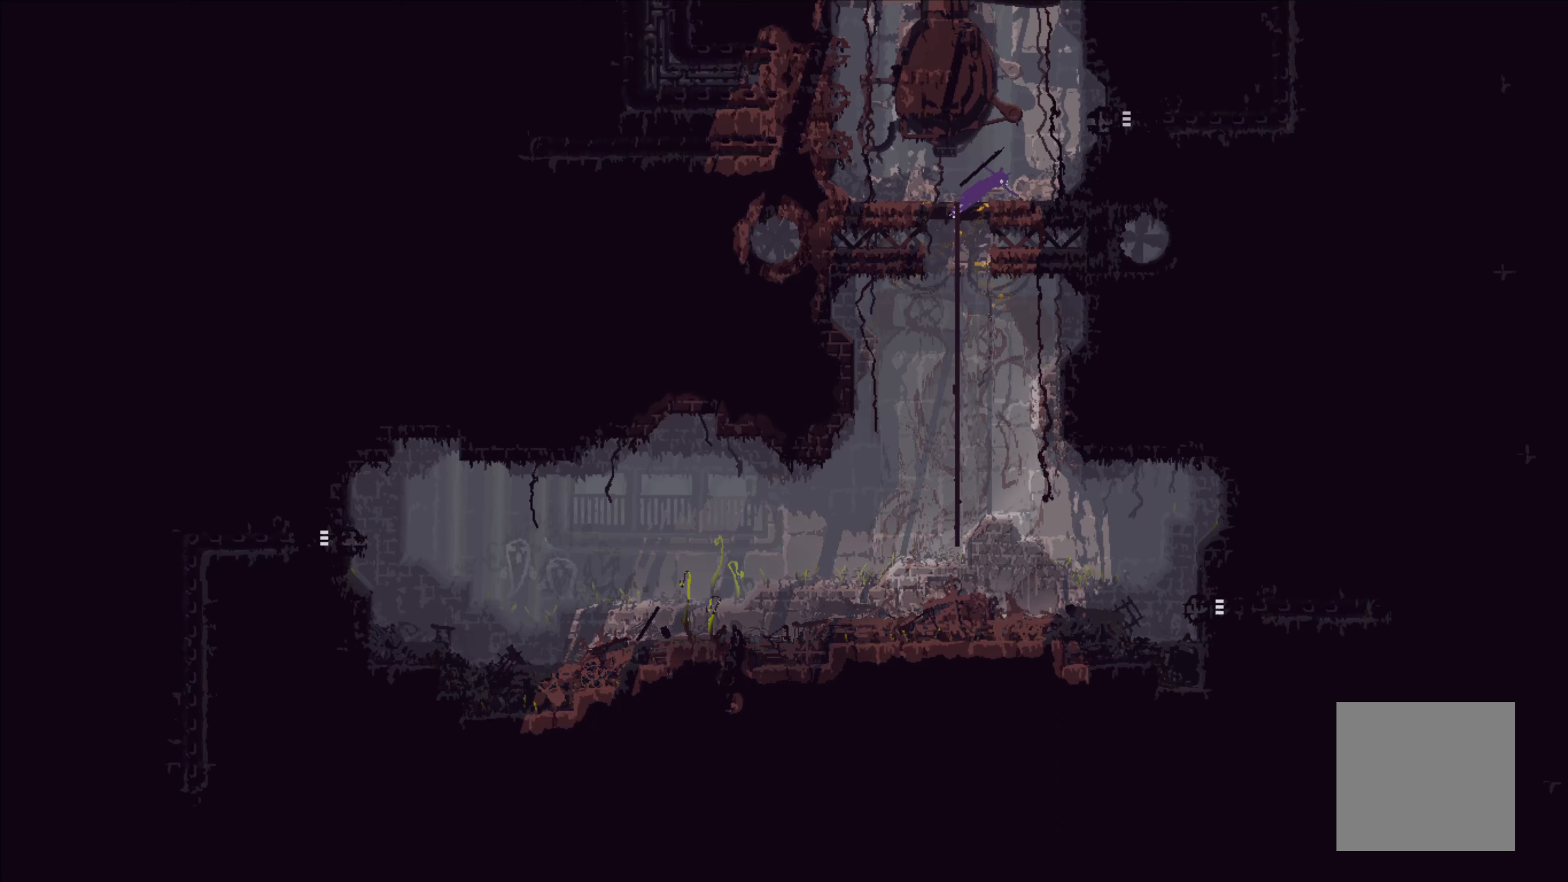
{"buttons": [], "left_stick": "right", "events": [[183, "A", "down"], [467, "A", "up"]]}
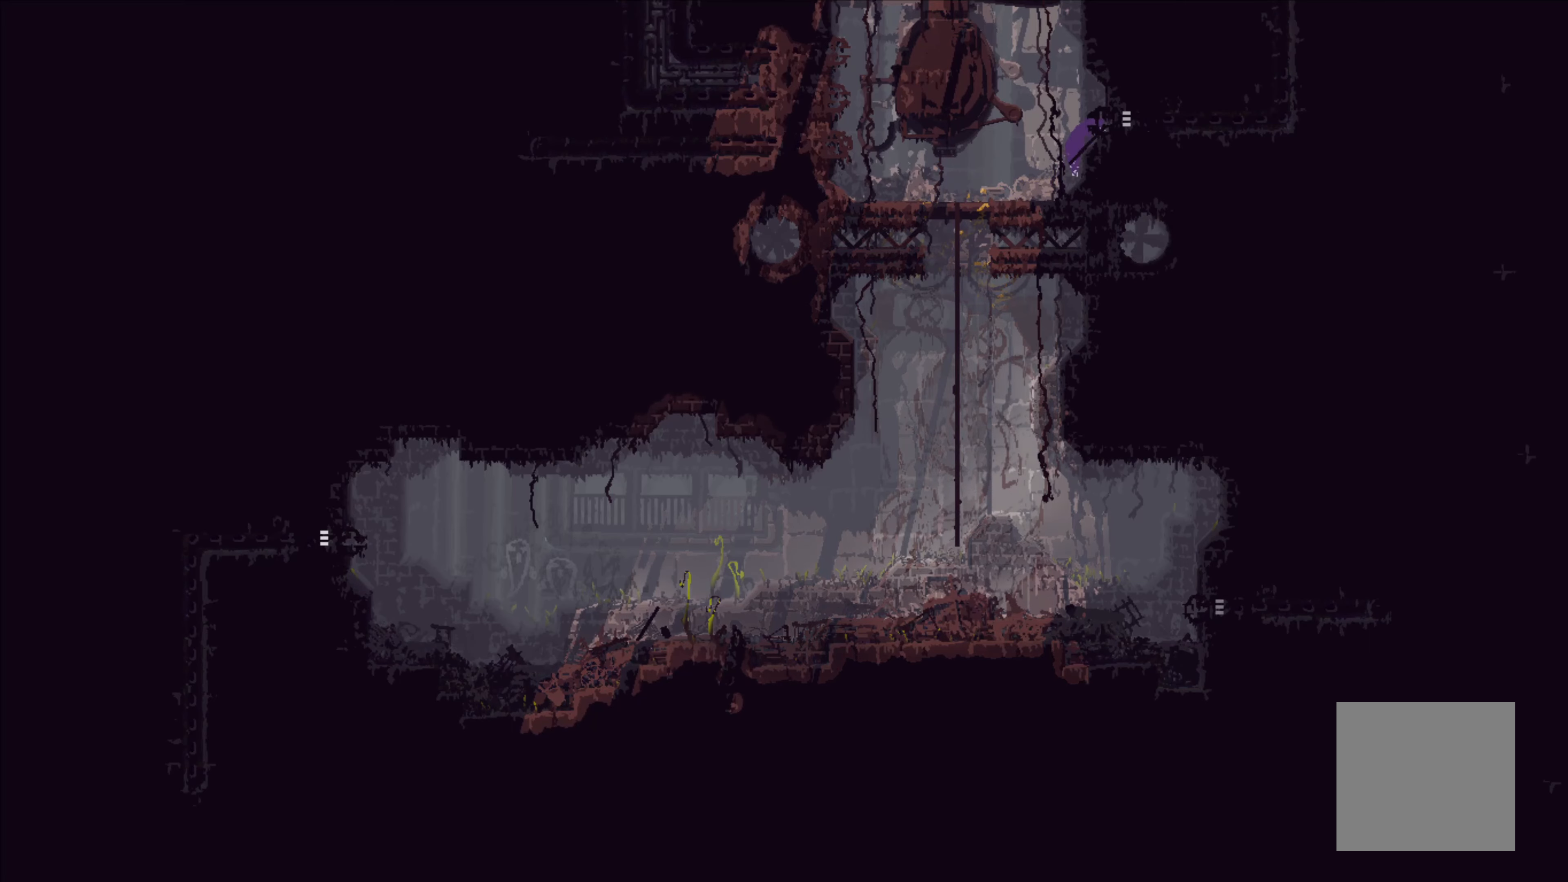
{"buttons": [], "left_stick": "right", "events": []}
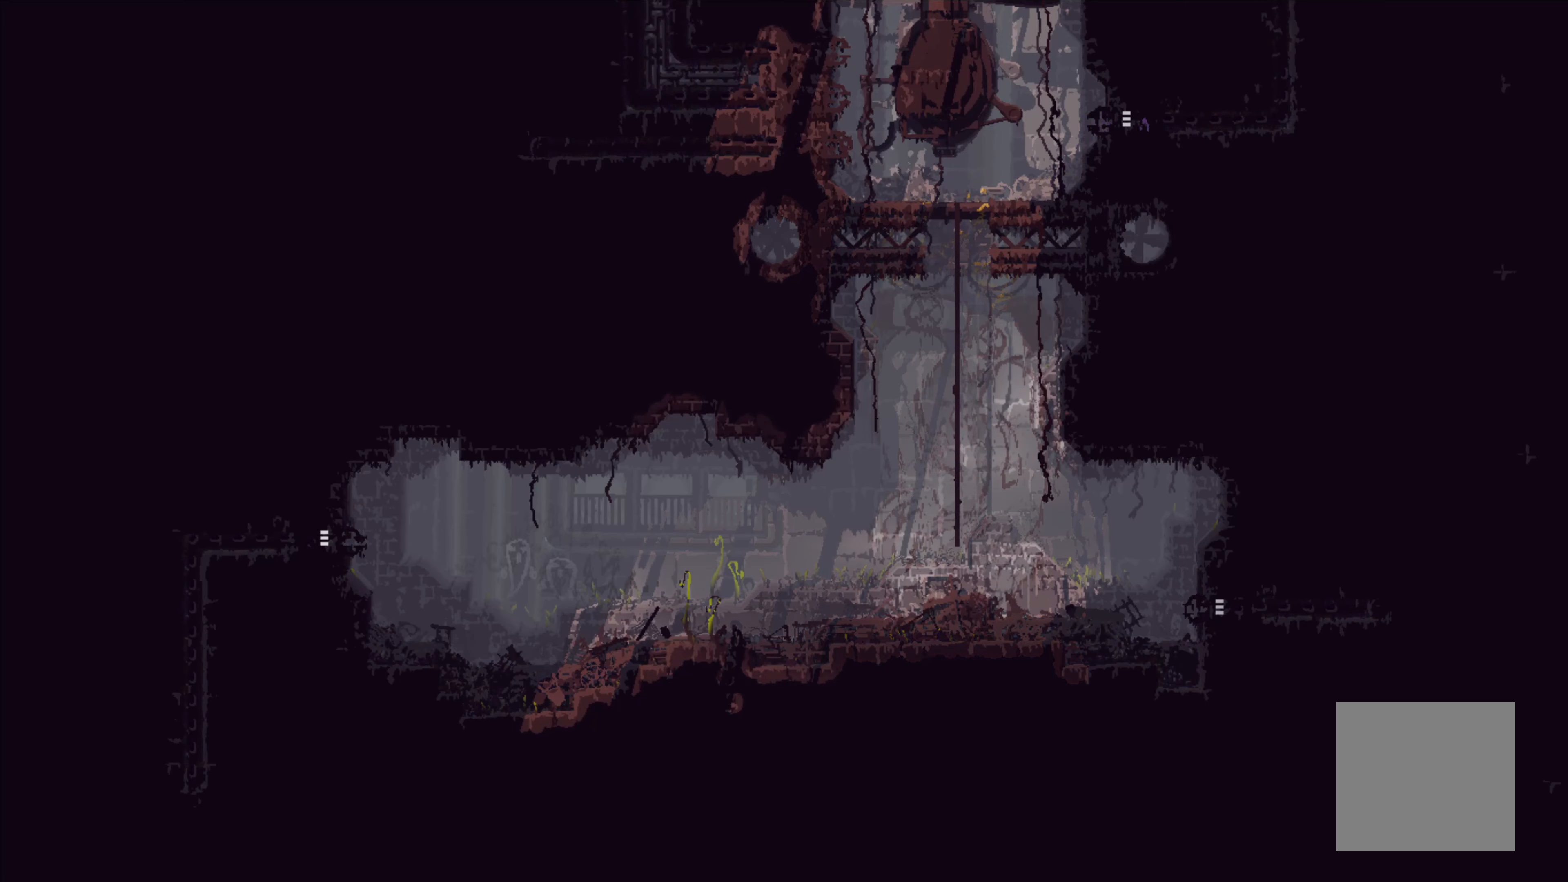
{"buttons": [], "left_stick": "center", "events": [[350, "left_stick", "center"]]}
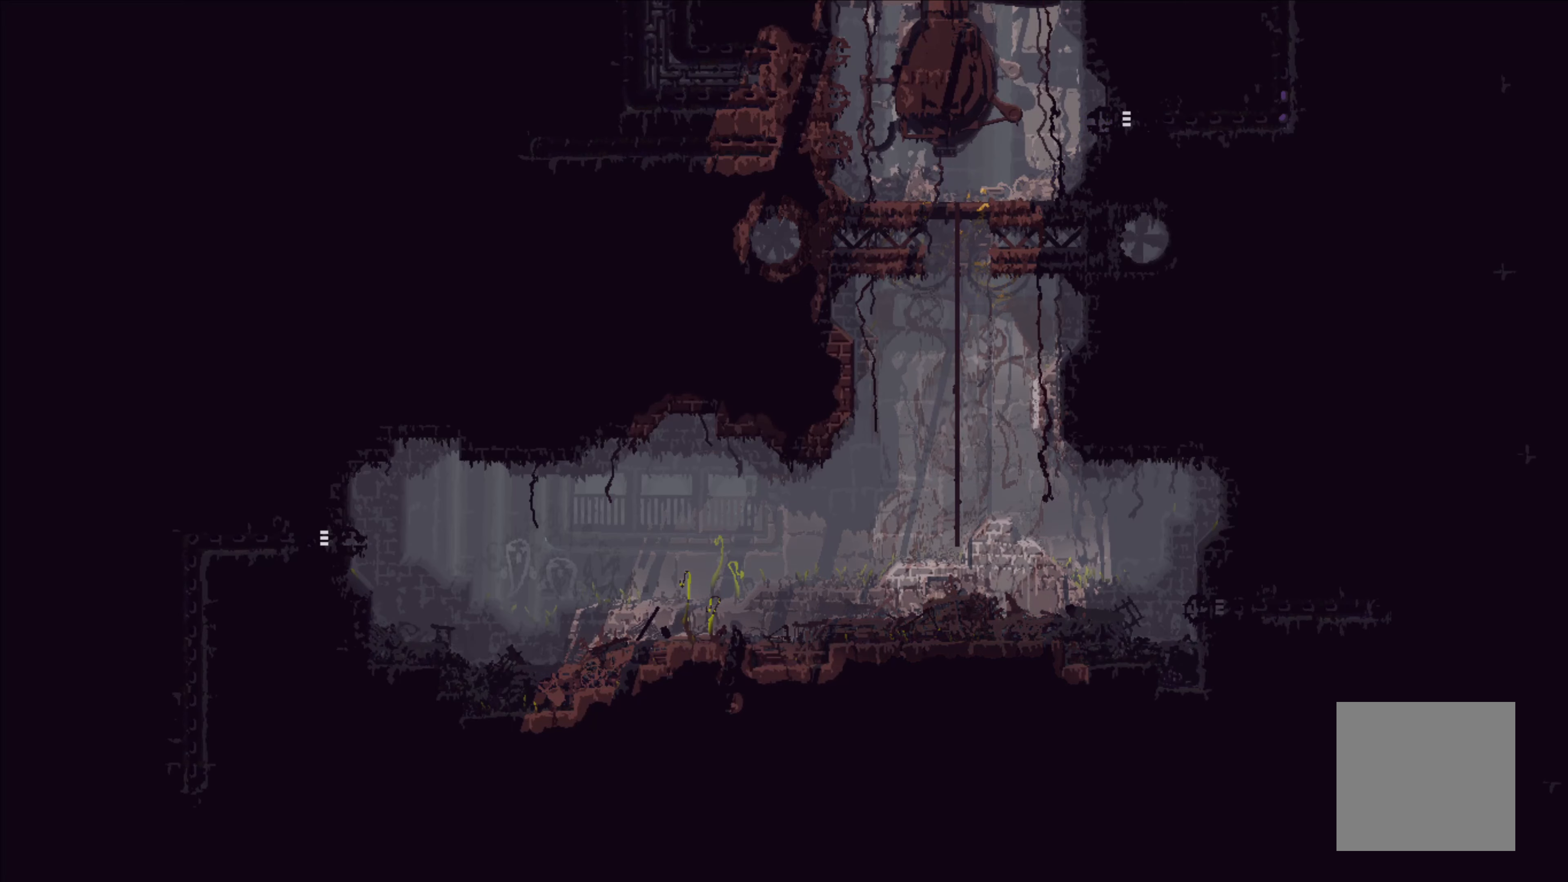
{"buttons": [], "left_stick": "up-right", "events": [[250, "left_stick", "right"], [400, "left_stick", "up-right"]]}
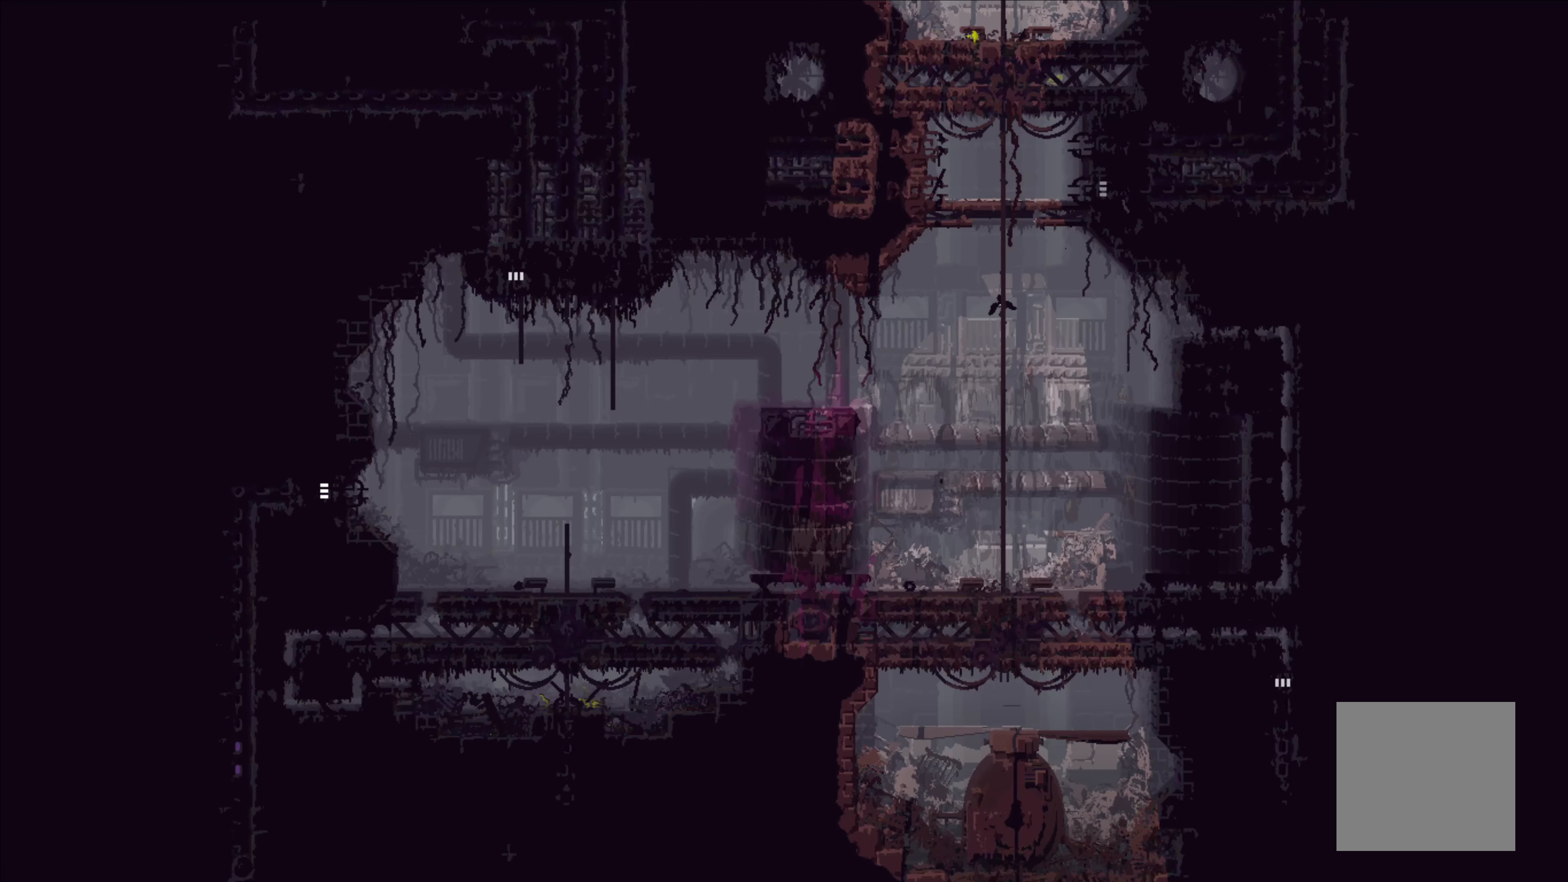
{"buttons": [], "left_stick": "right", "events": [[333, "left_stick", "right"]]}
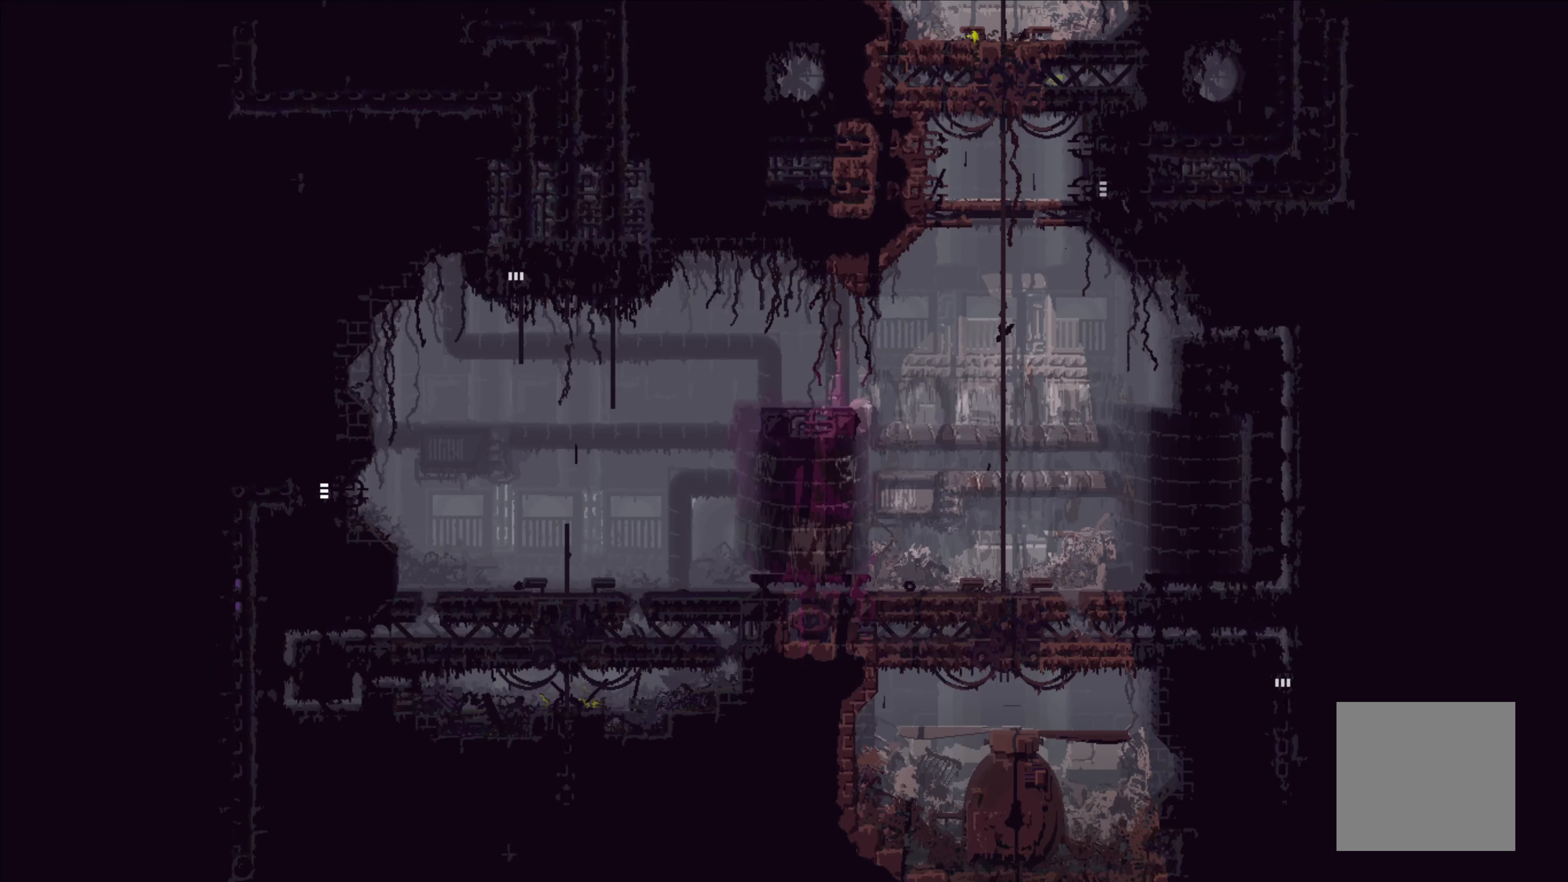
{"buttons": [], "left_stick": "right", "events": []}
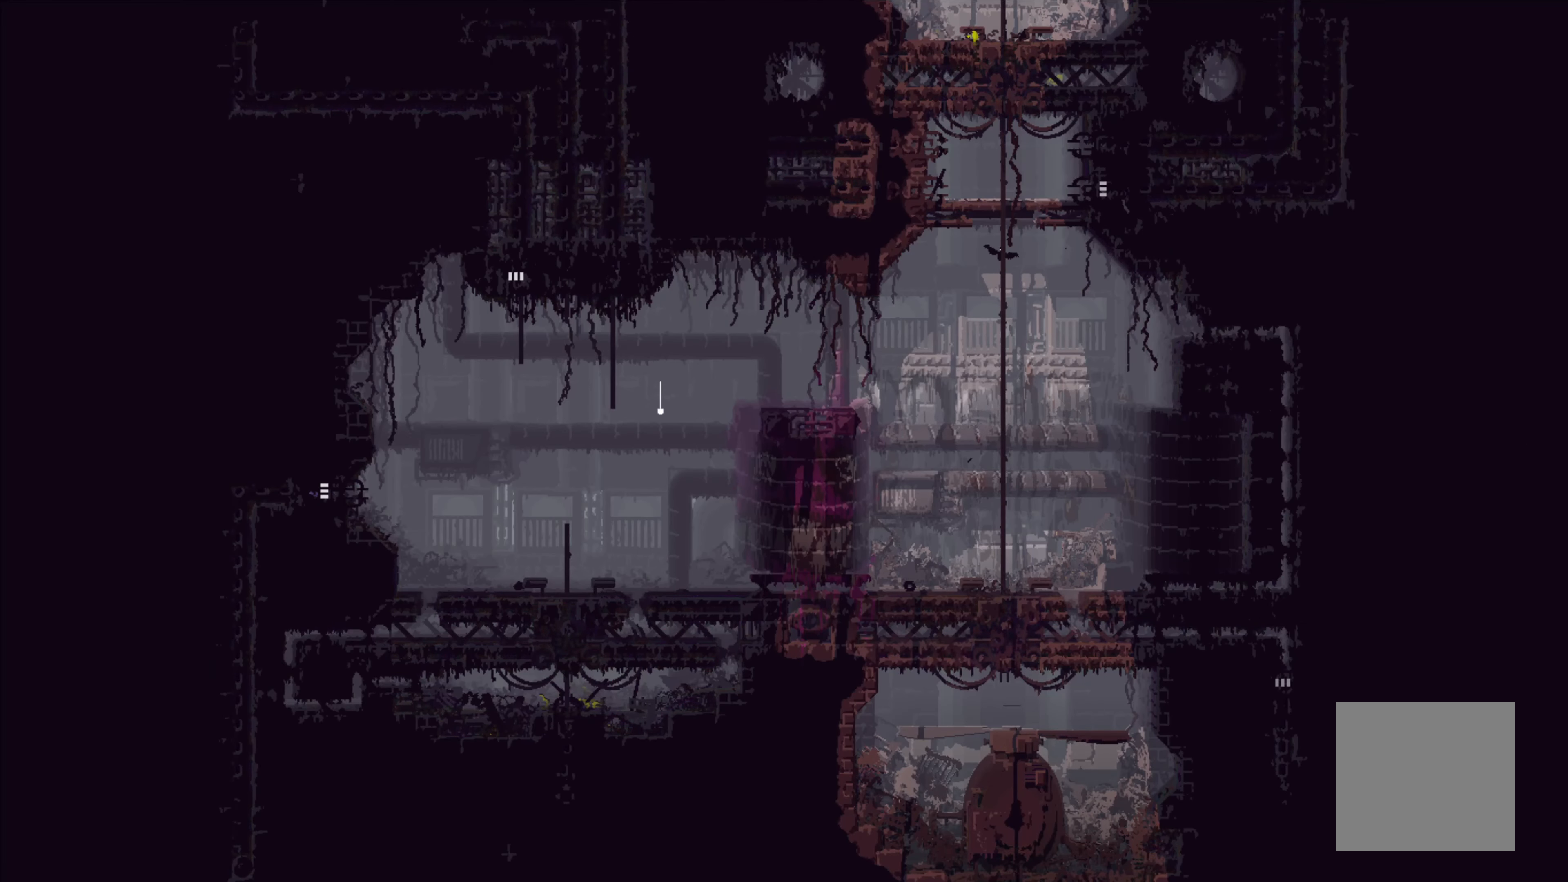
{"buttons": [], "left_stick": "right", "events": [[133, "A", "down"], [317, "A", "up"]]}
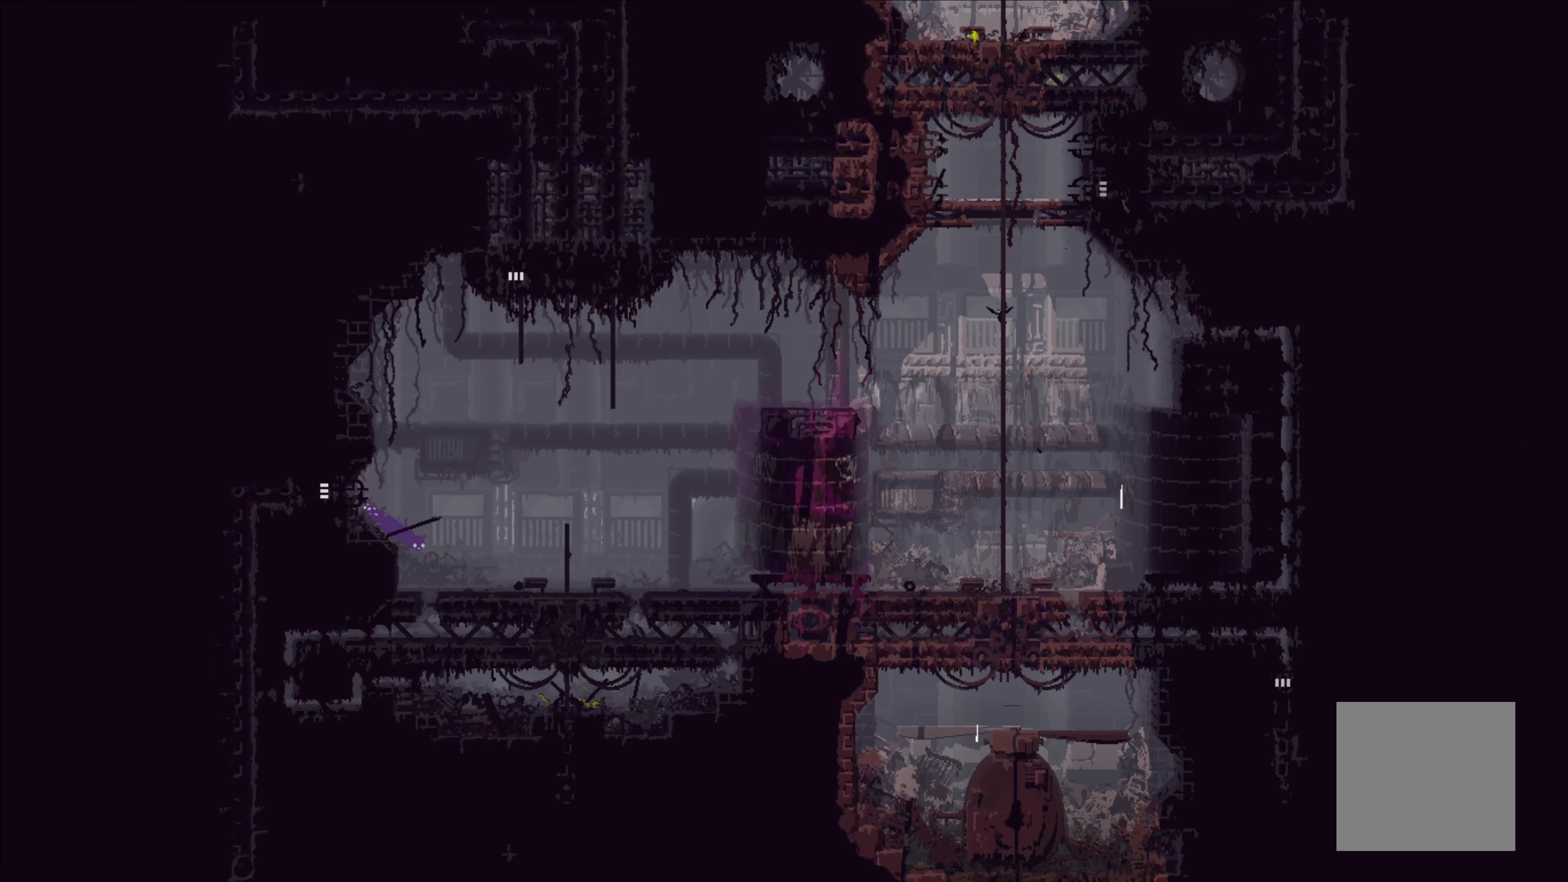
{"buttons": [], "left_stick": "up-right", "events": [[83, "left_stick", "up-right"]]}
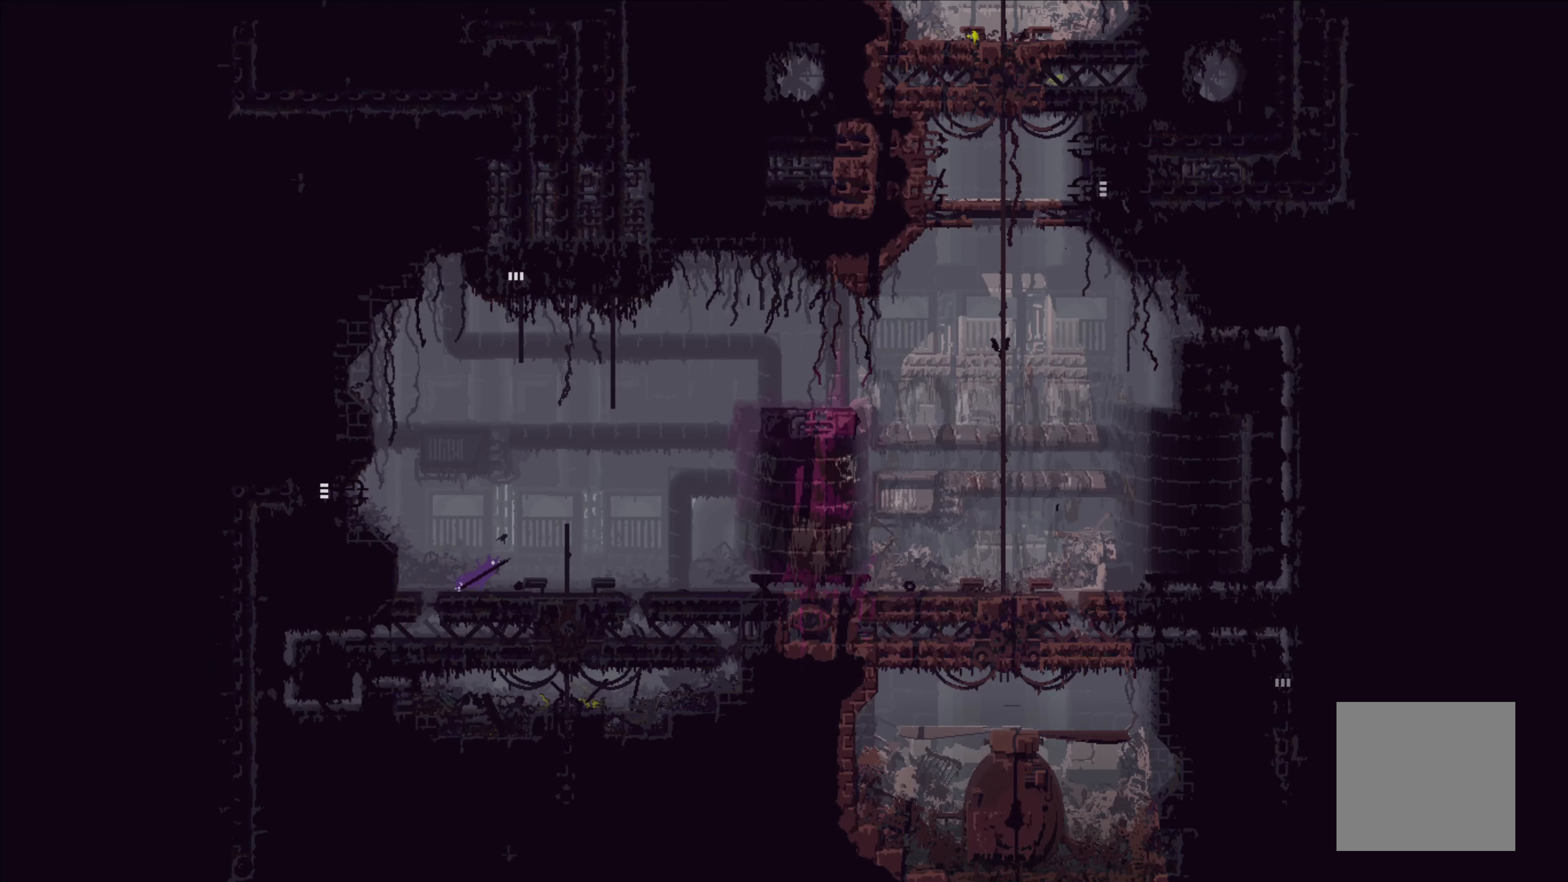
{"buttons": [], "left_stick": "up", "events": [[233, "left_stick", "up"]]}
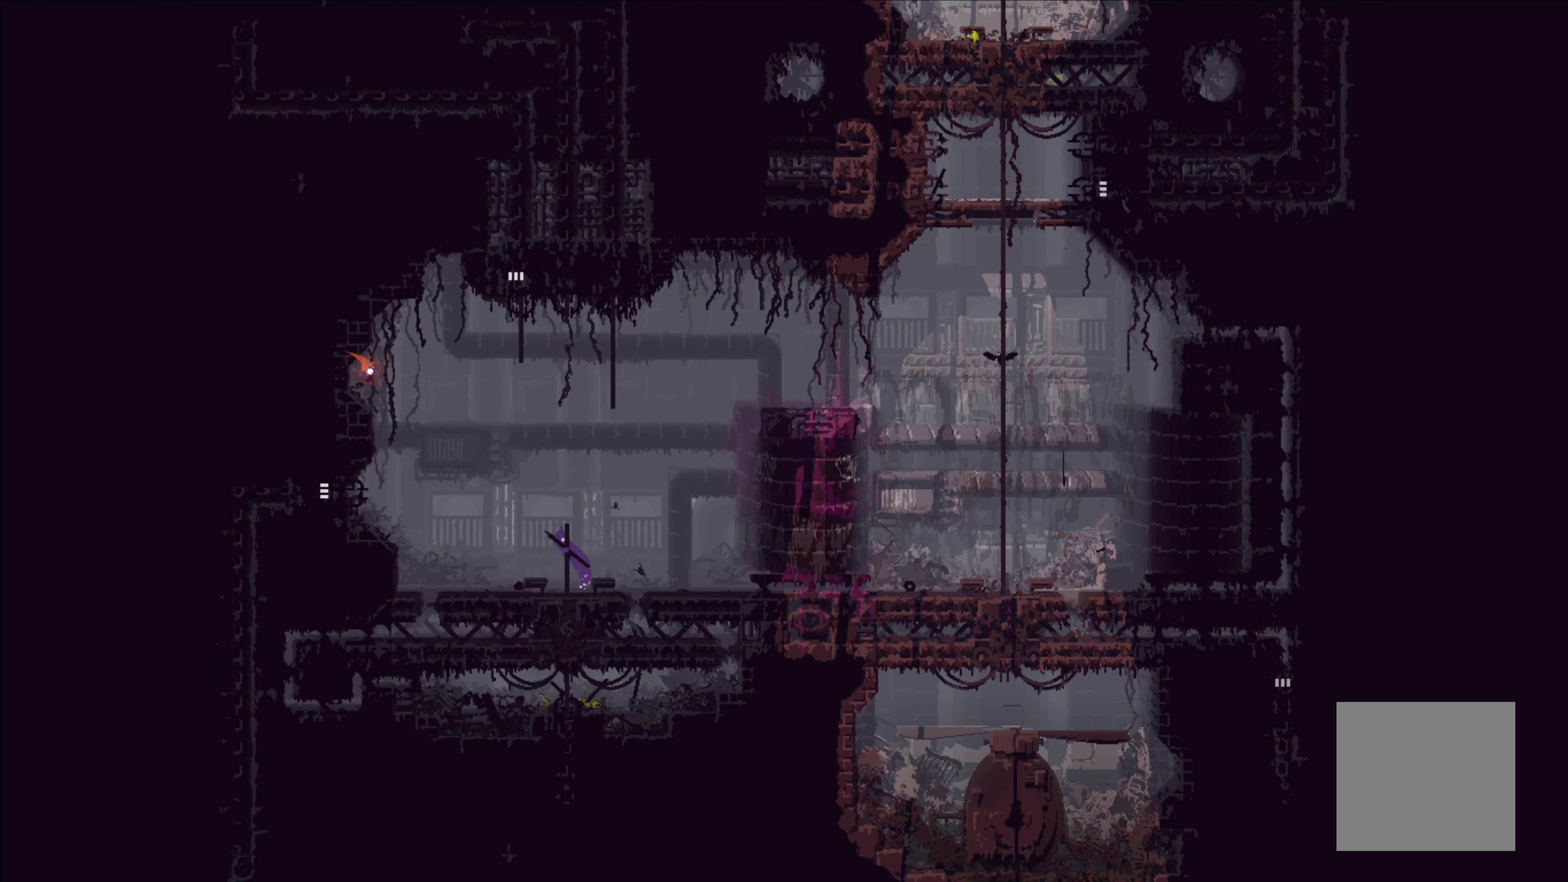
{"buttons": [], "left_stick": "right", "events": [[33, "left_stick", "right"], [150, "A", "down"], [350, "A", "up"]]}
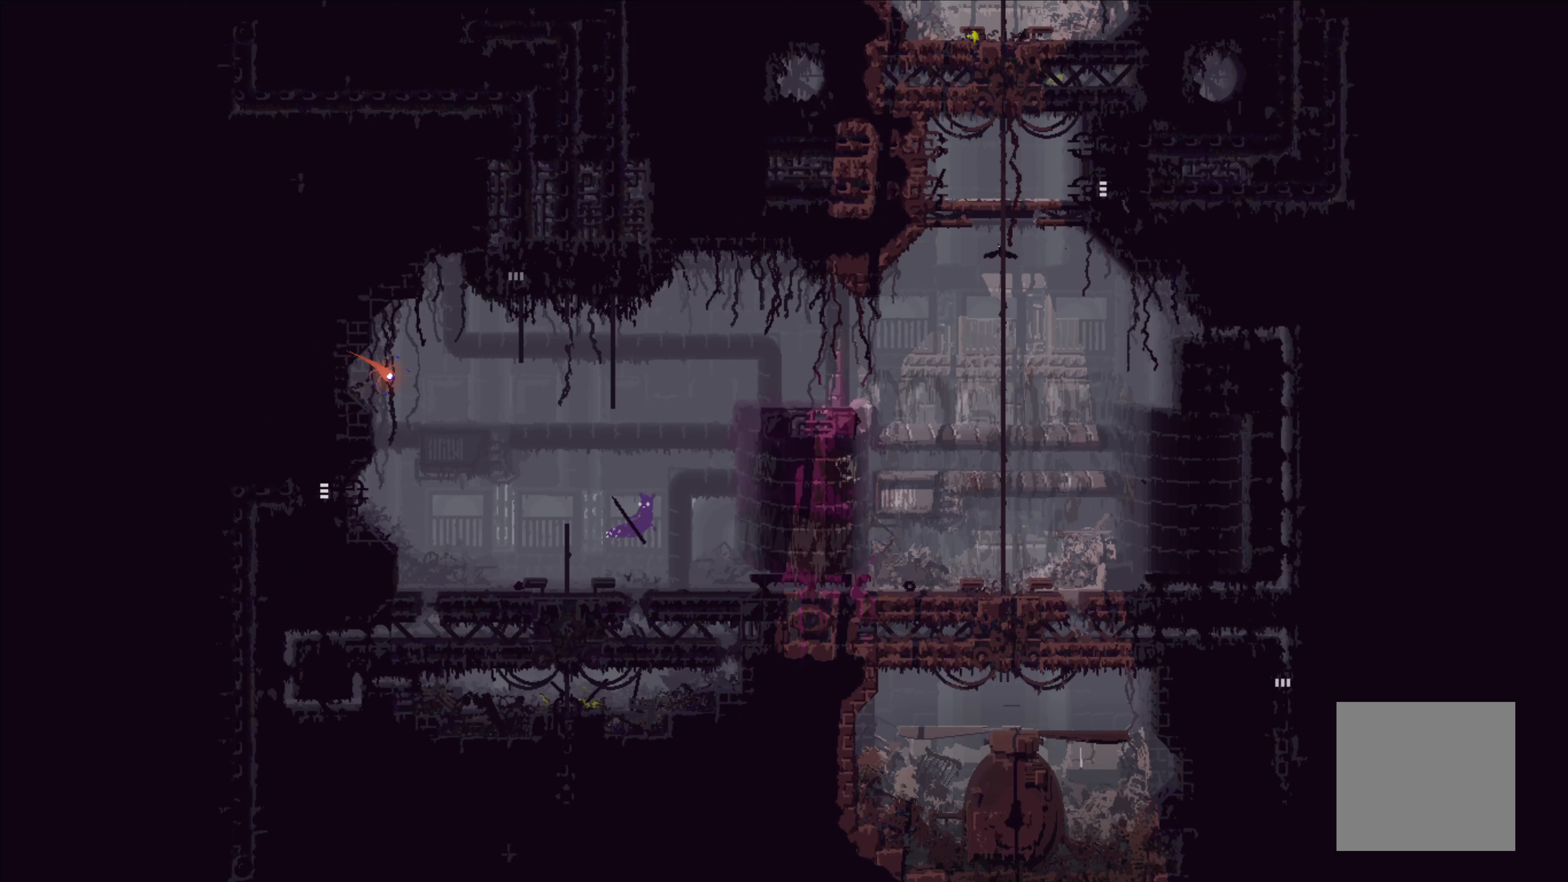
{"buttons": [], "left_stick": "down-right", "events": [[284, "left_stick", "down-right"], [367, "A", "down"], [500, "A", "up"]]}
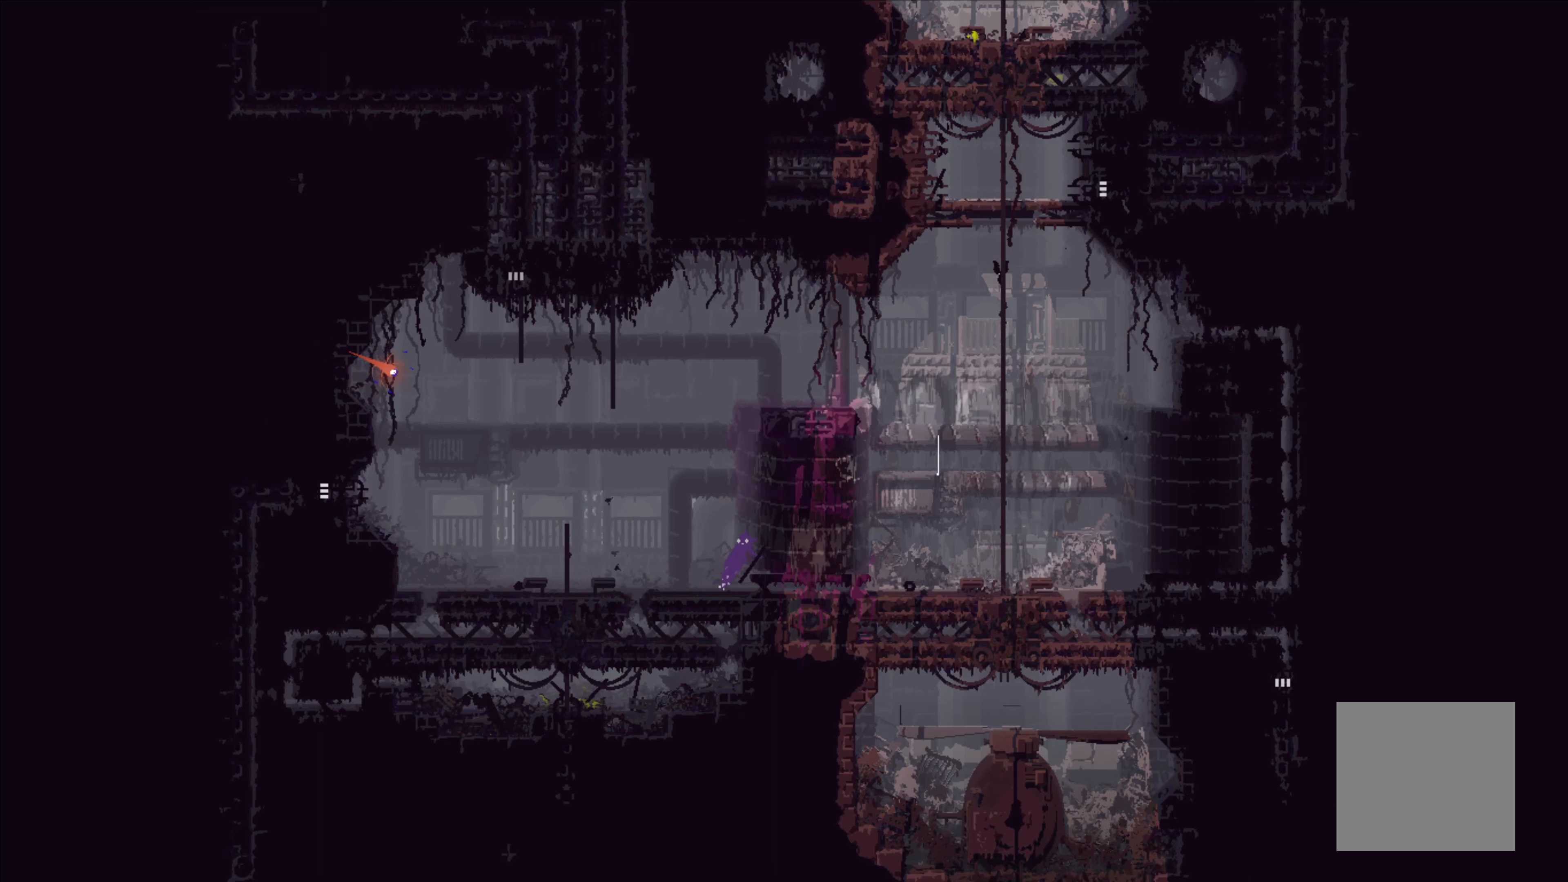
{"buttons": [], "left_stick": "up-right", "events": [[500, "left_stick", "up-right"]]}
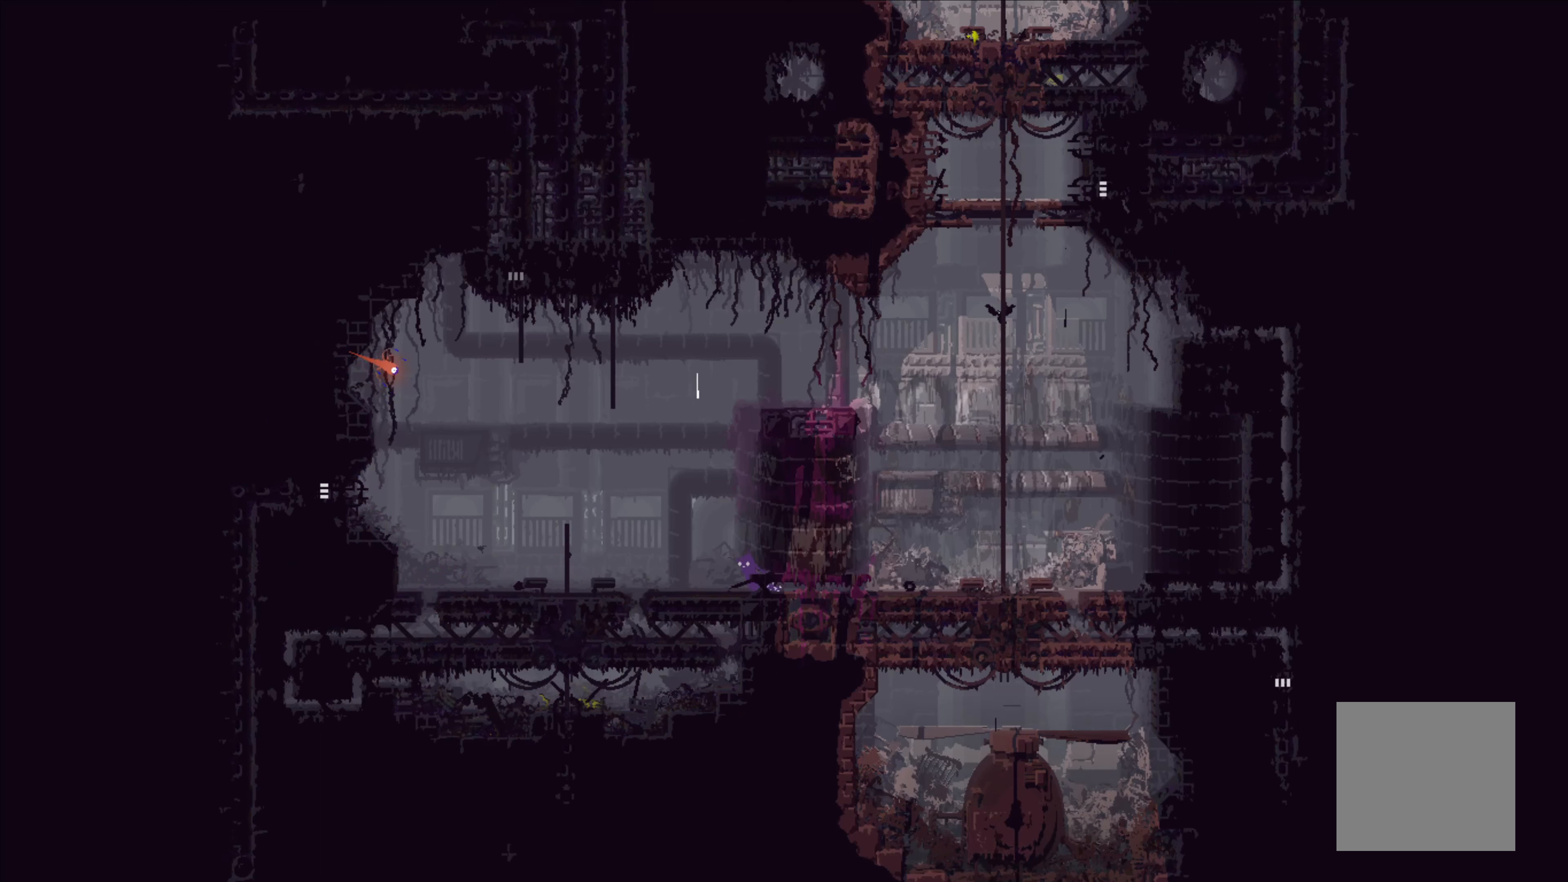
{"buttons": [], "left_stick": "right", "events": [[34, "left_stick", "up"], [167, "left_stick", "right"]]}
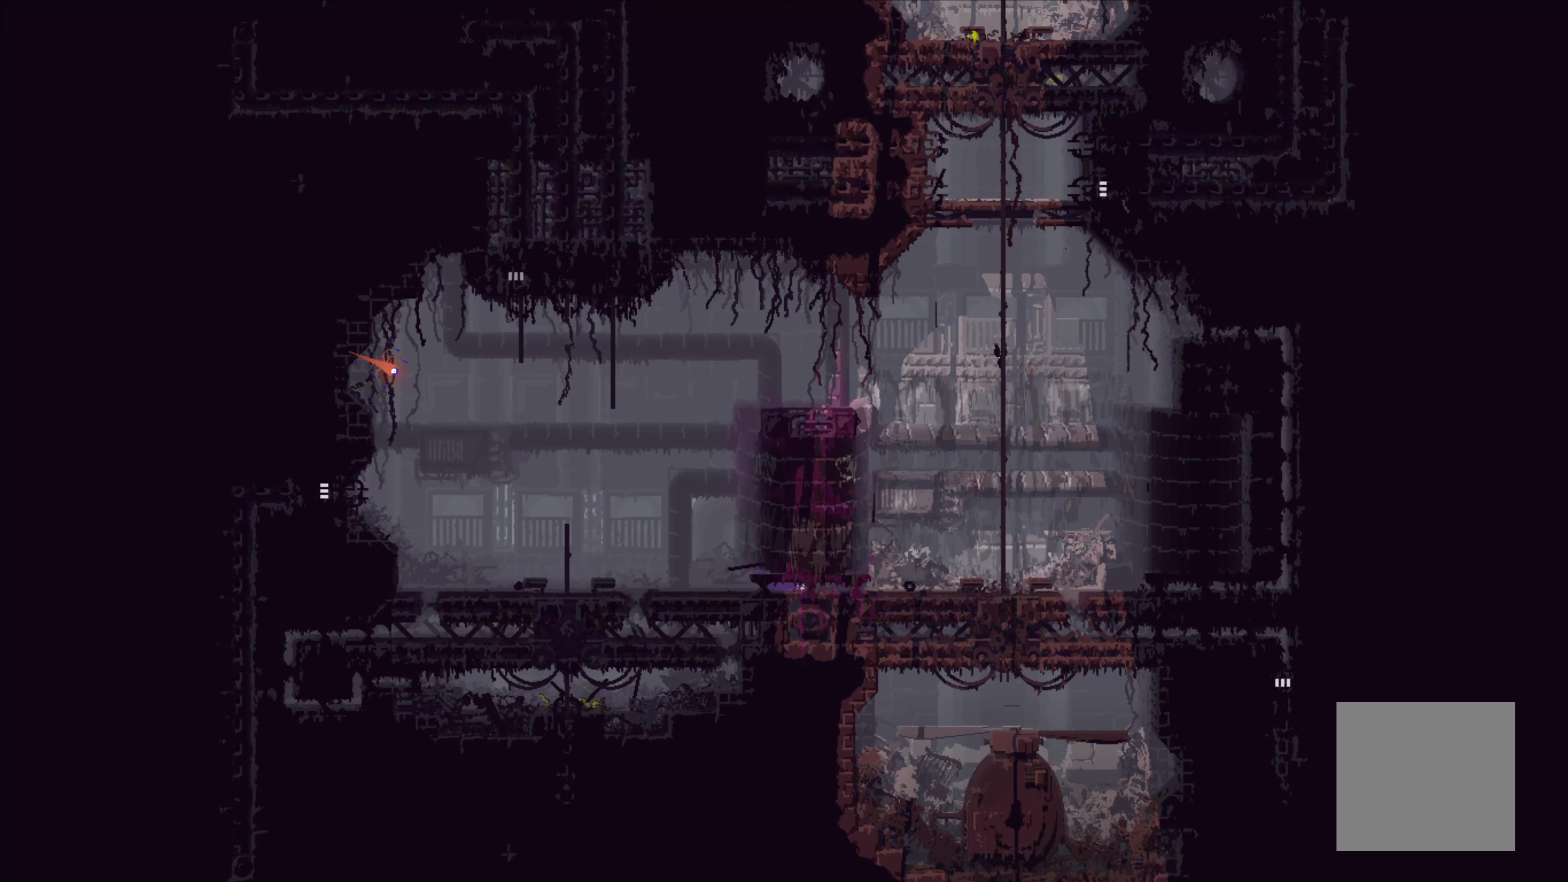
{"buttons": [], "left_stick": "right", "events": []}